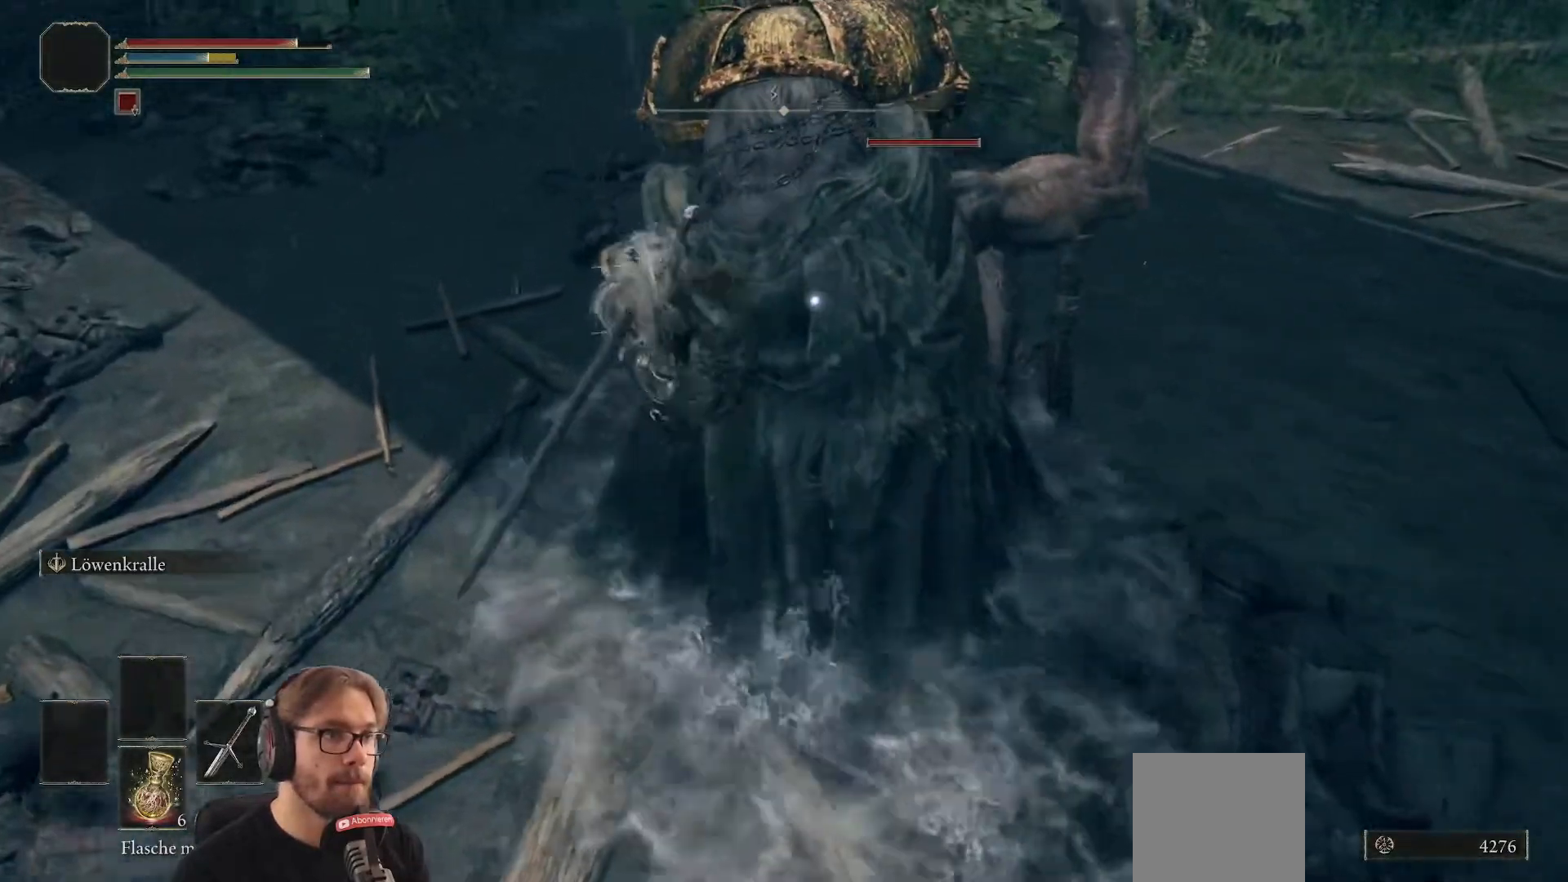
Gameplay with a controller (Xbox layout); each line is a JSON object with the inputs held at the frame after it. "events" lists button and stick changes between this image and that frame as [ms after this image, input, new state], when the widget could be followed in between.
{"buttons": ["L2"], "left_stick": "center", "right_stick": "center", "events": []}
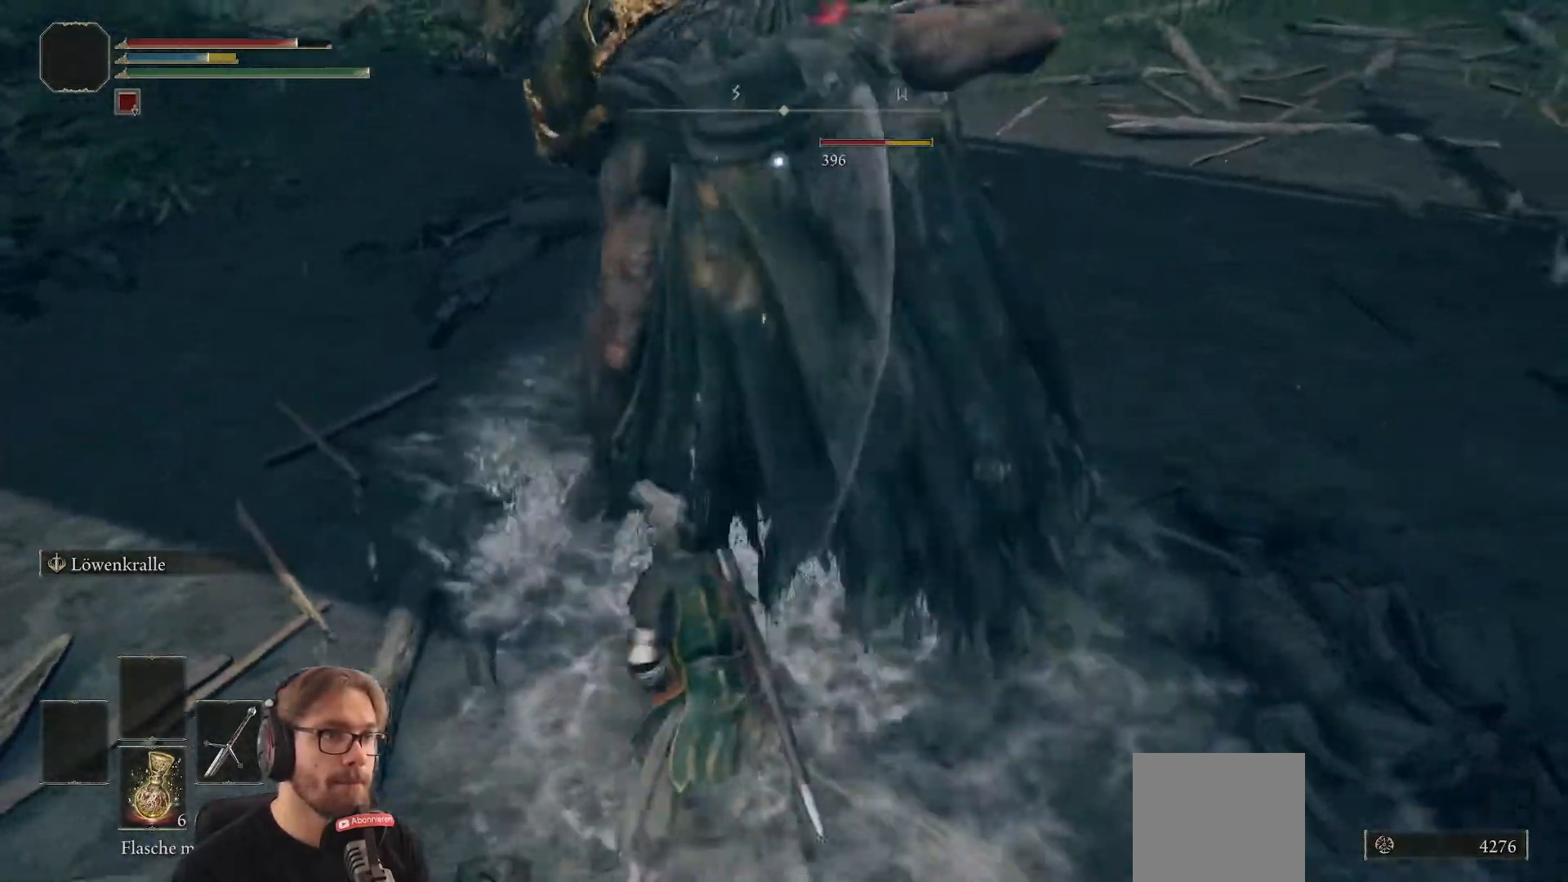
{"buttons": [], "left_stick": "center", "right_stick": "center", "events": [[317, "L2", "up"]]}
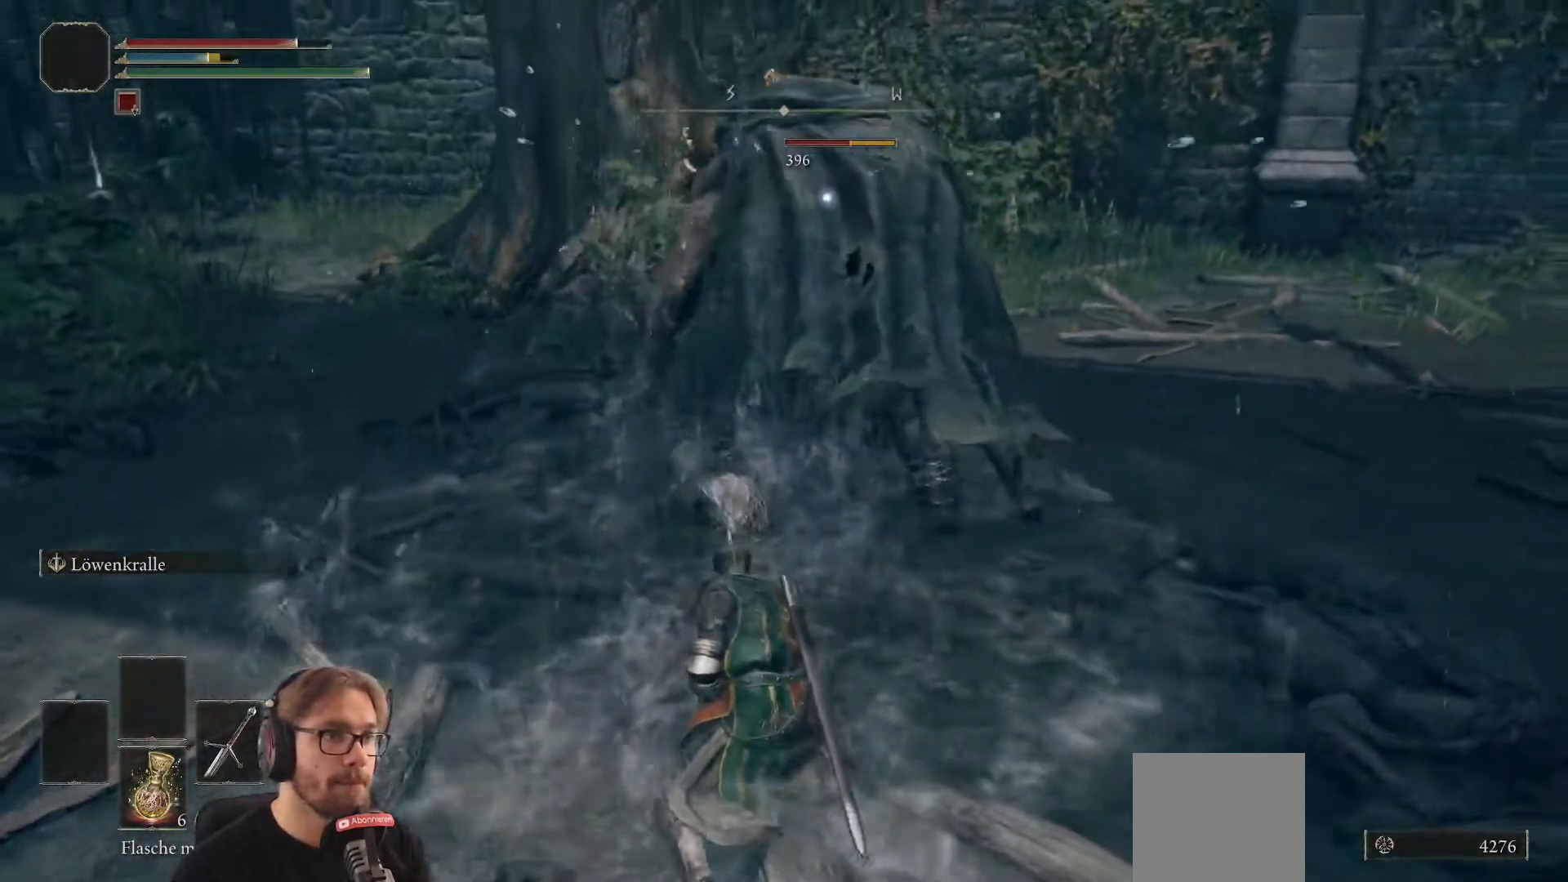
{"buttons": [], "left_stick": "up", "right_stick": "center", "events": [[217, "left_stick", "up"]]}
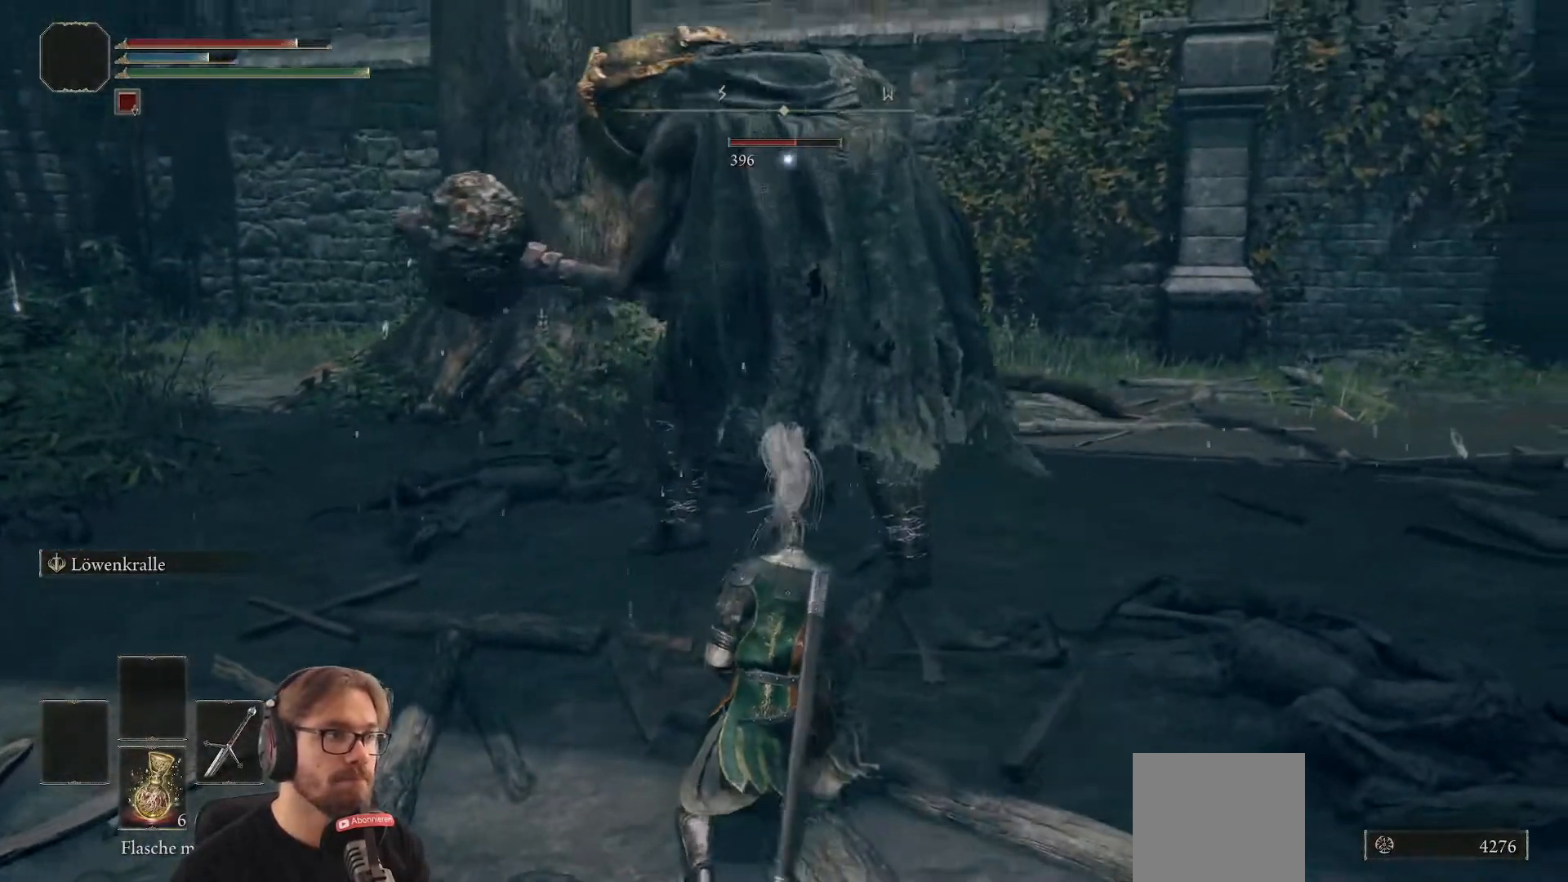
{"buttons": [], "left_stick": "up", "right_stick": "center", "events": [[133, "R1", "down"], [300, "R1", "up"]]}
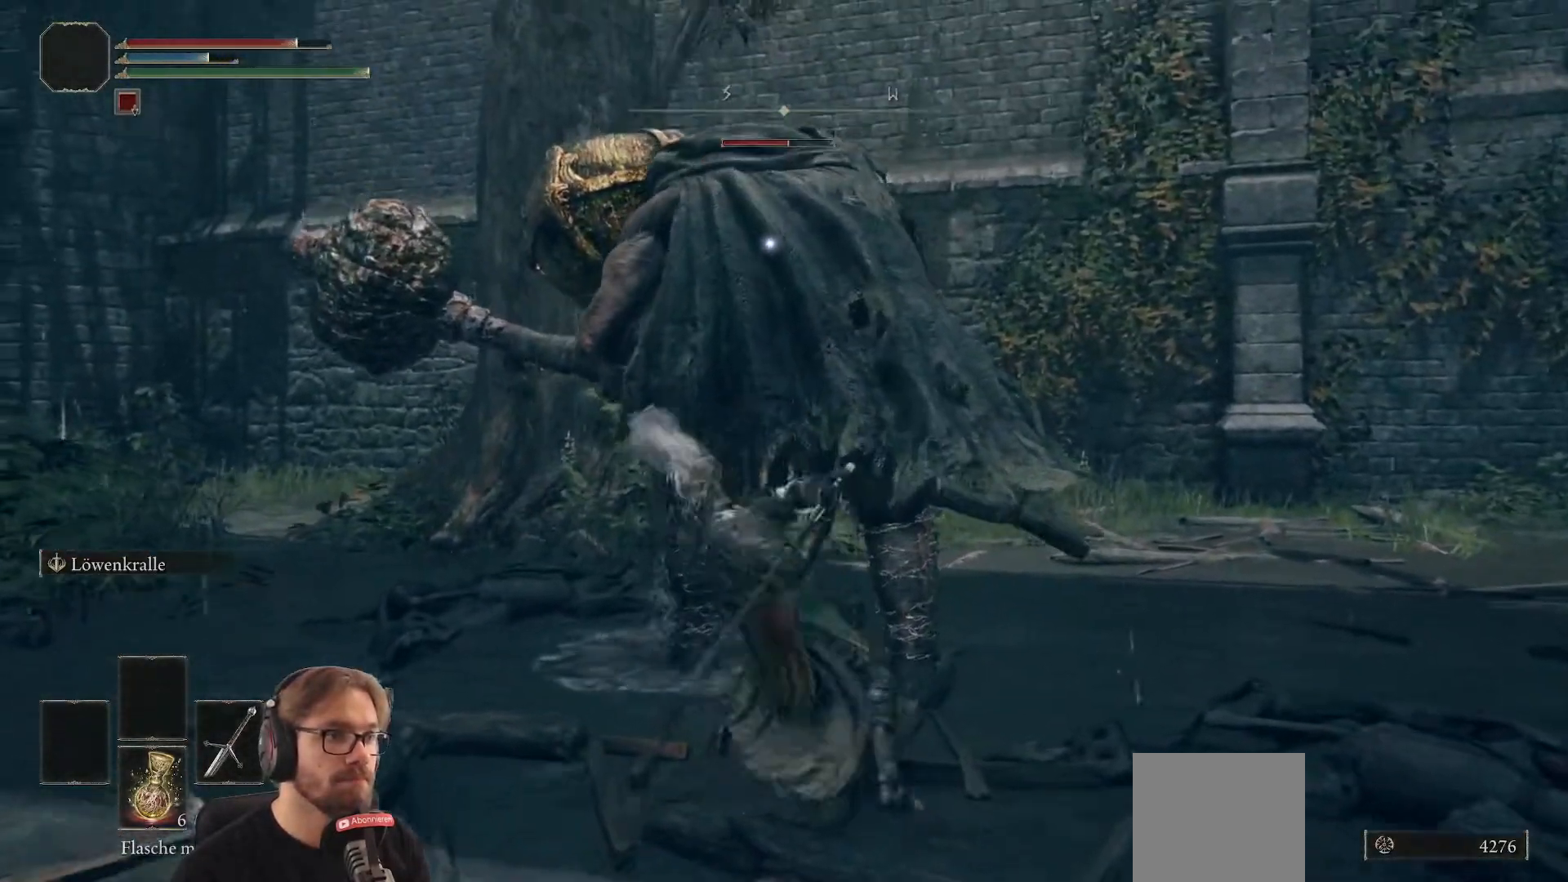
{"buttons": [], "left_stick": "up", "right_stick": "center", "events": [[300, "R1", "down"], [483, "R1", "up"]]}
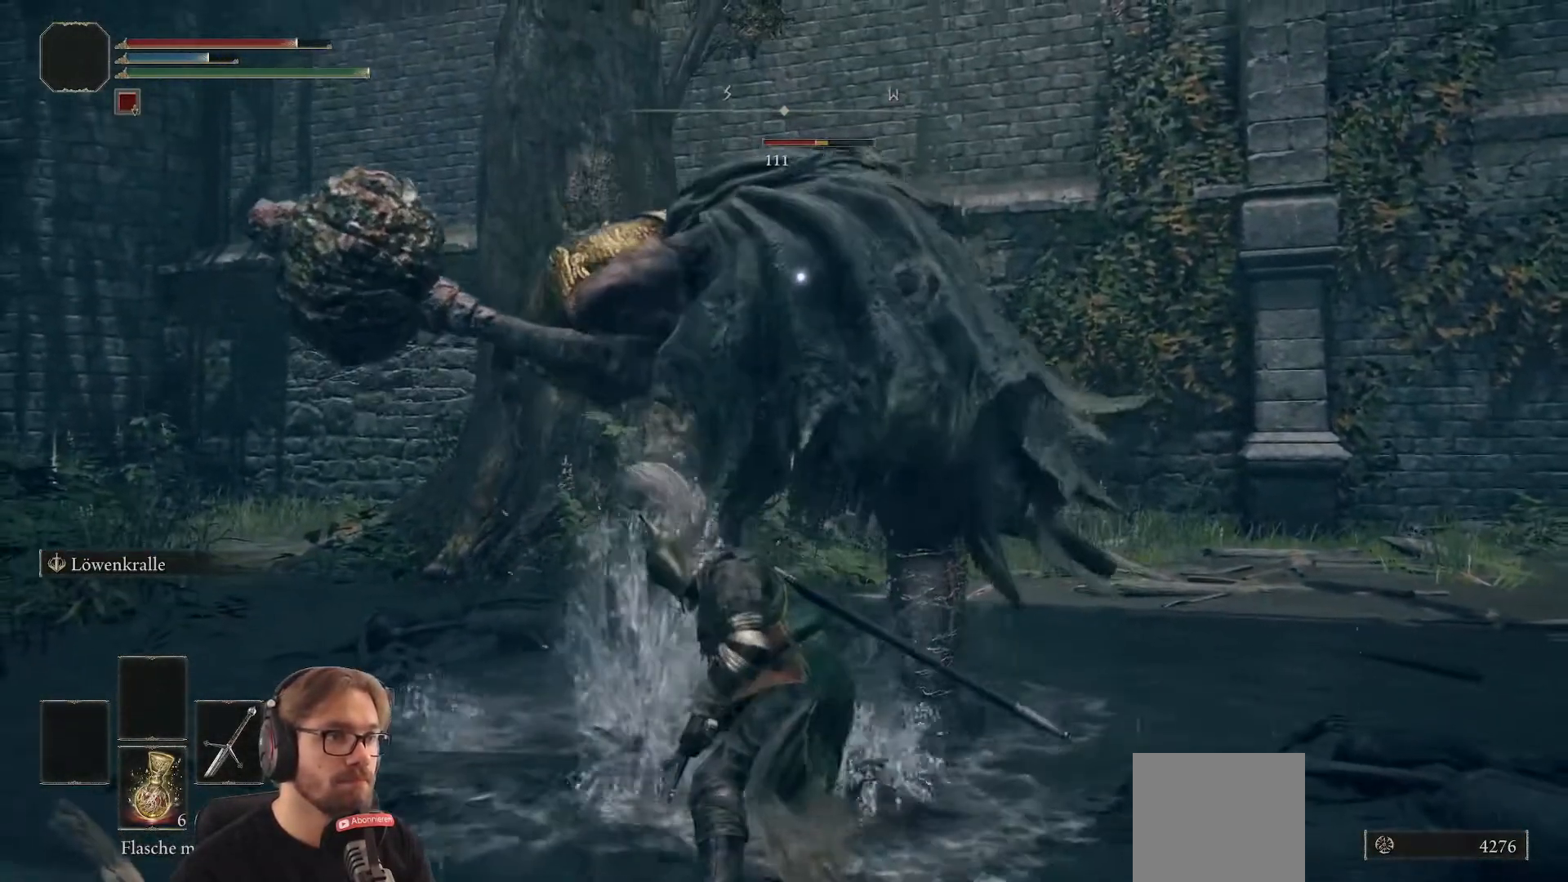
{"buttons": [], "left_stick": "up", "right_stick": "center", "events": []}
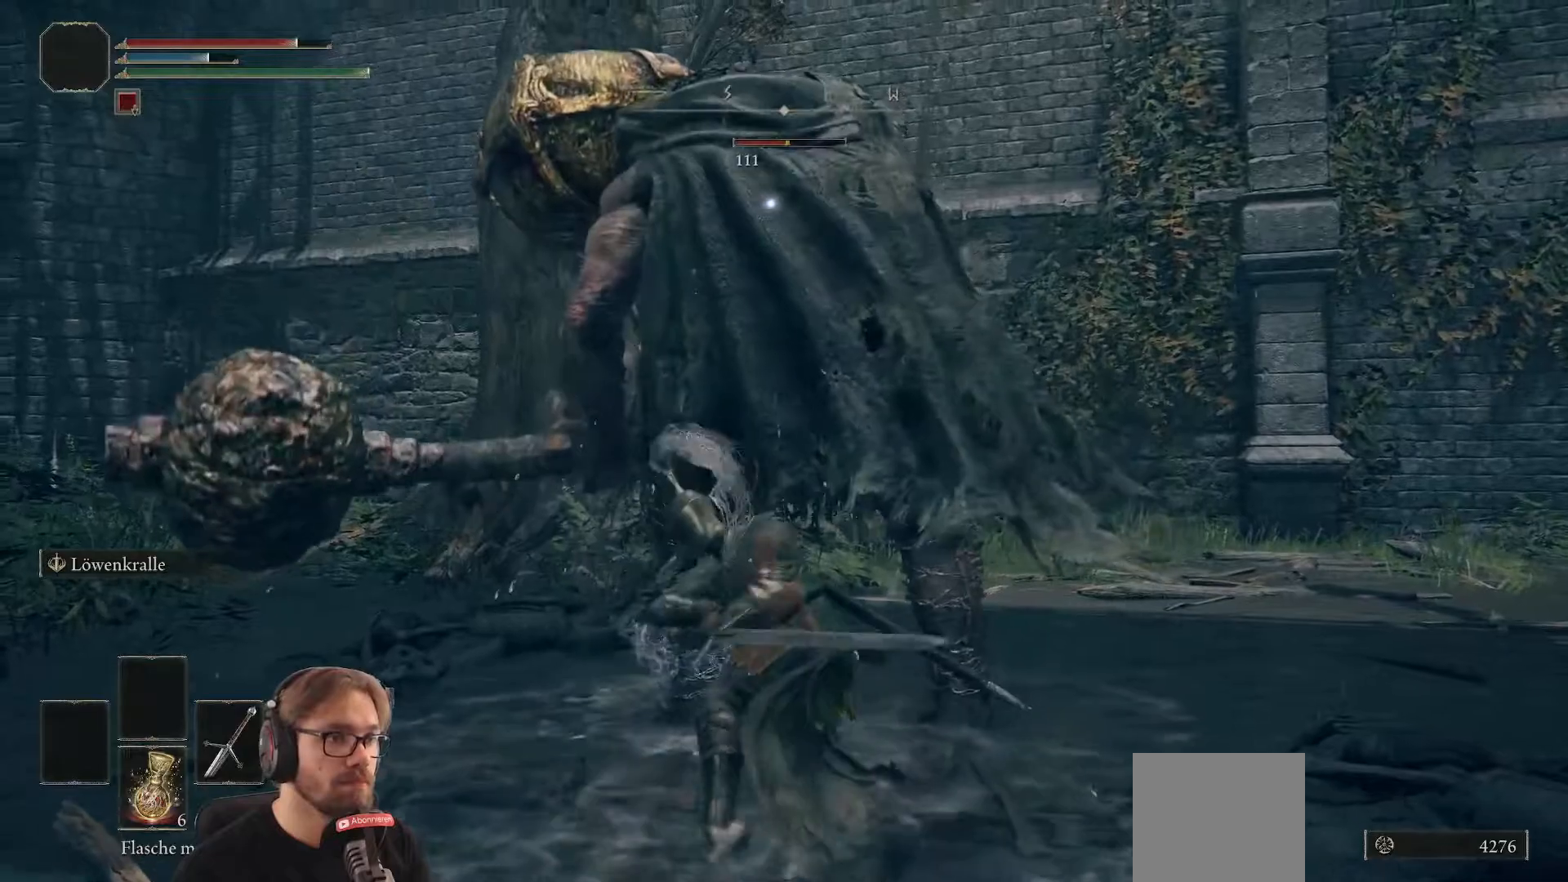
{"buttons": ["R2"], "left_stick": "up", "right_stick": "center", "events": [[300, "R2", "down"]]}
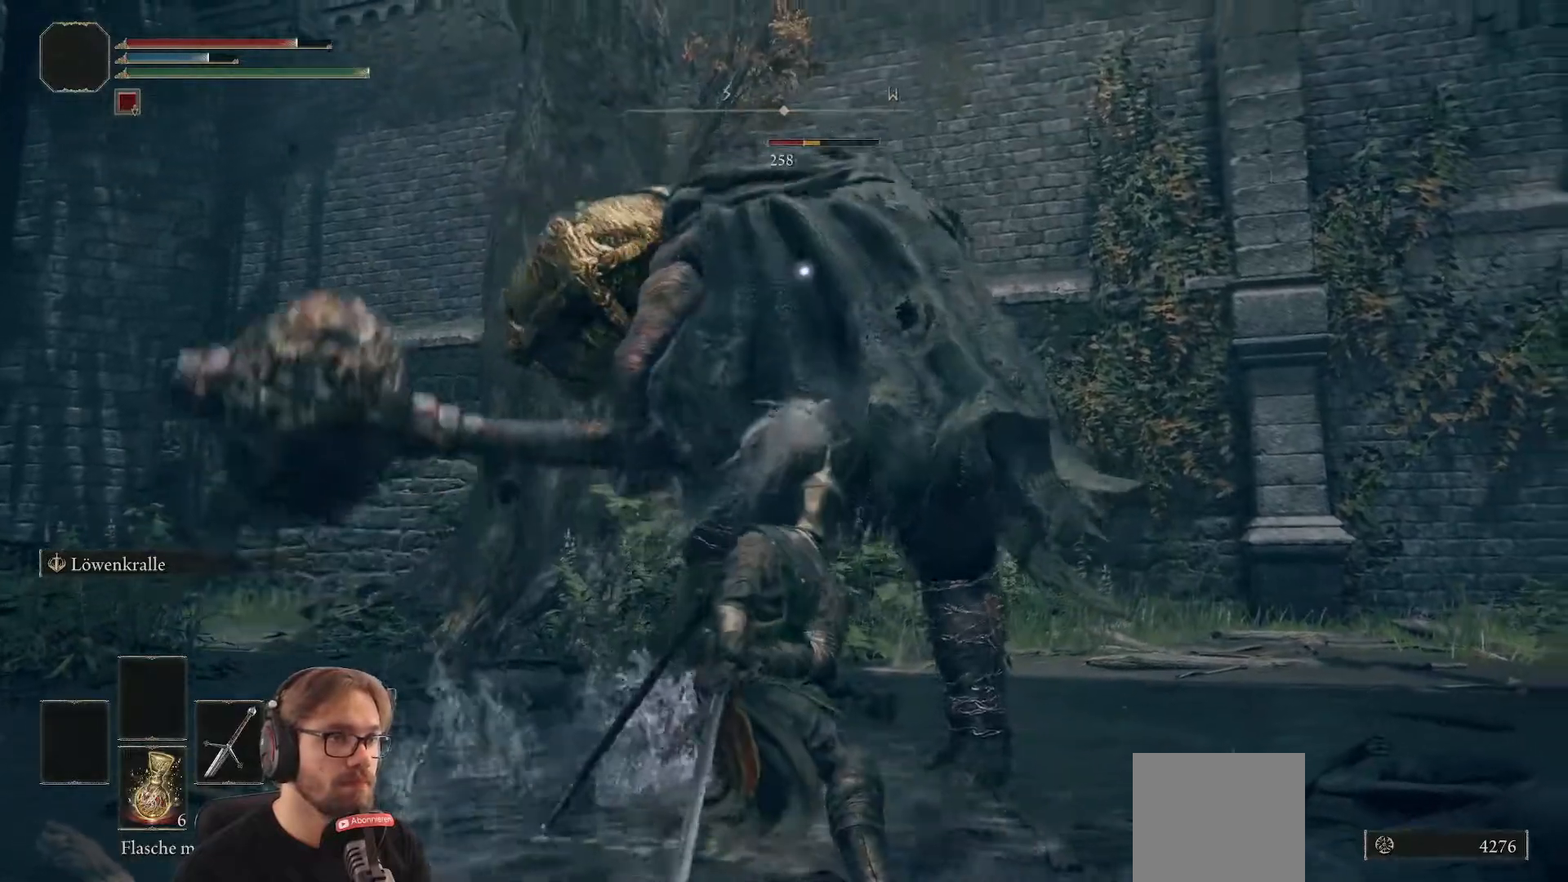
{"buttons": ["R2"], "left_stick": "up", "right_stick": "center", "events": []}
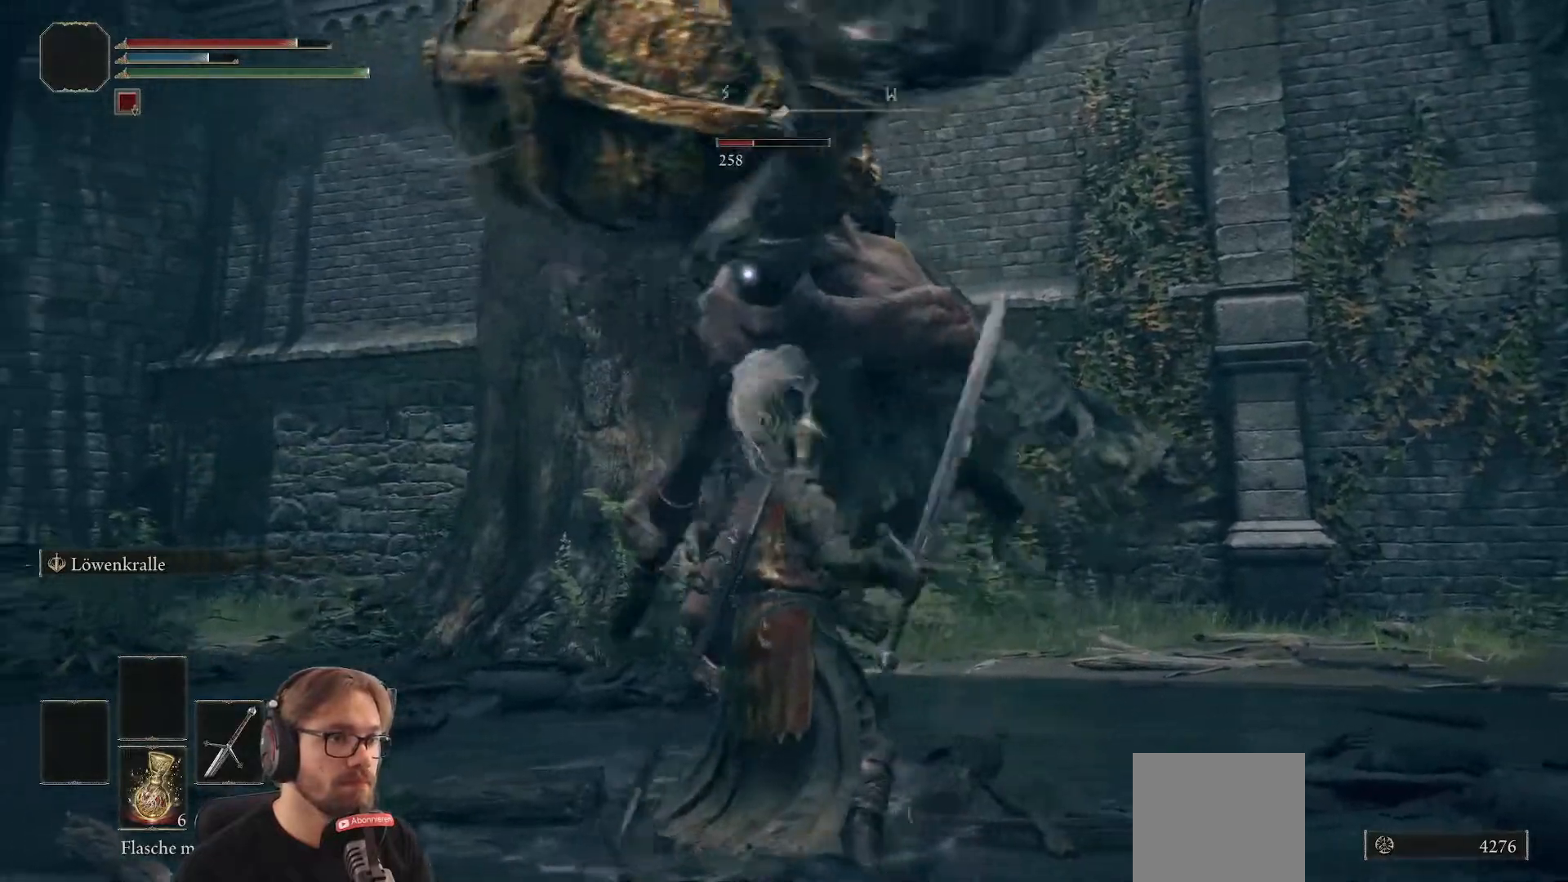
{"buttons": ["R2"], "left_stick": "up", "right_stick": "center", "events": []}
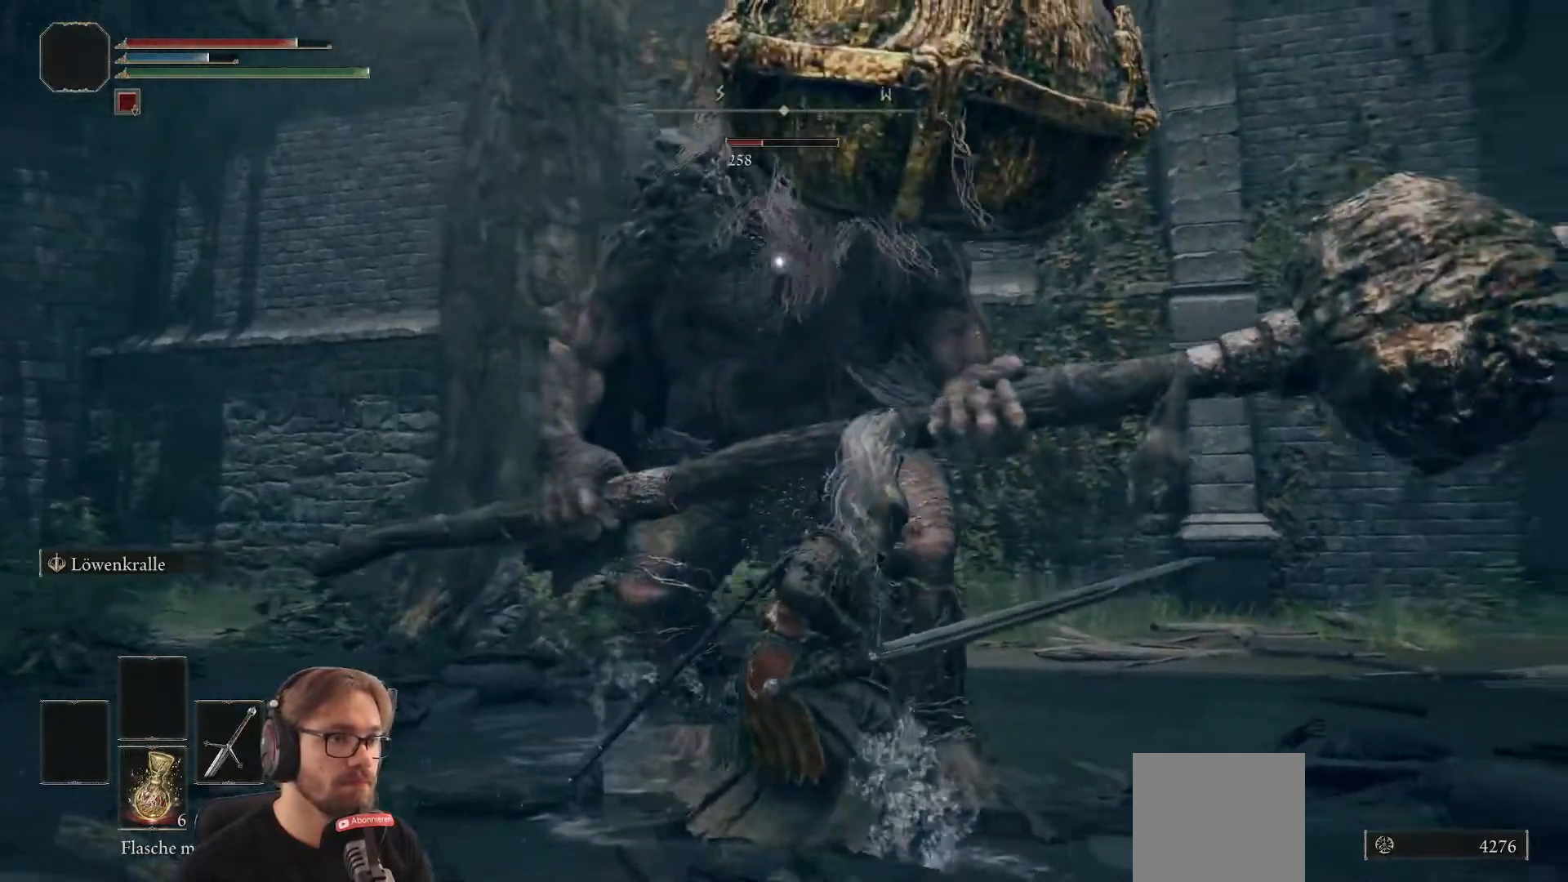
{"buttons": ["R2"], "left_stick": "up", "right_stick": "center", "events": []}
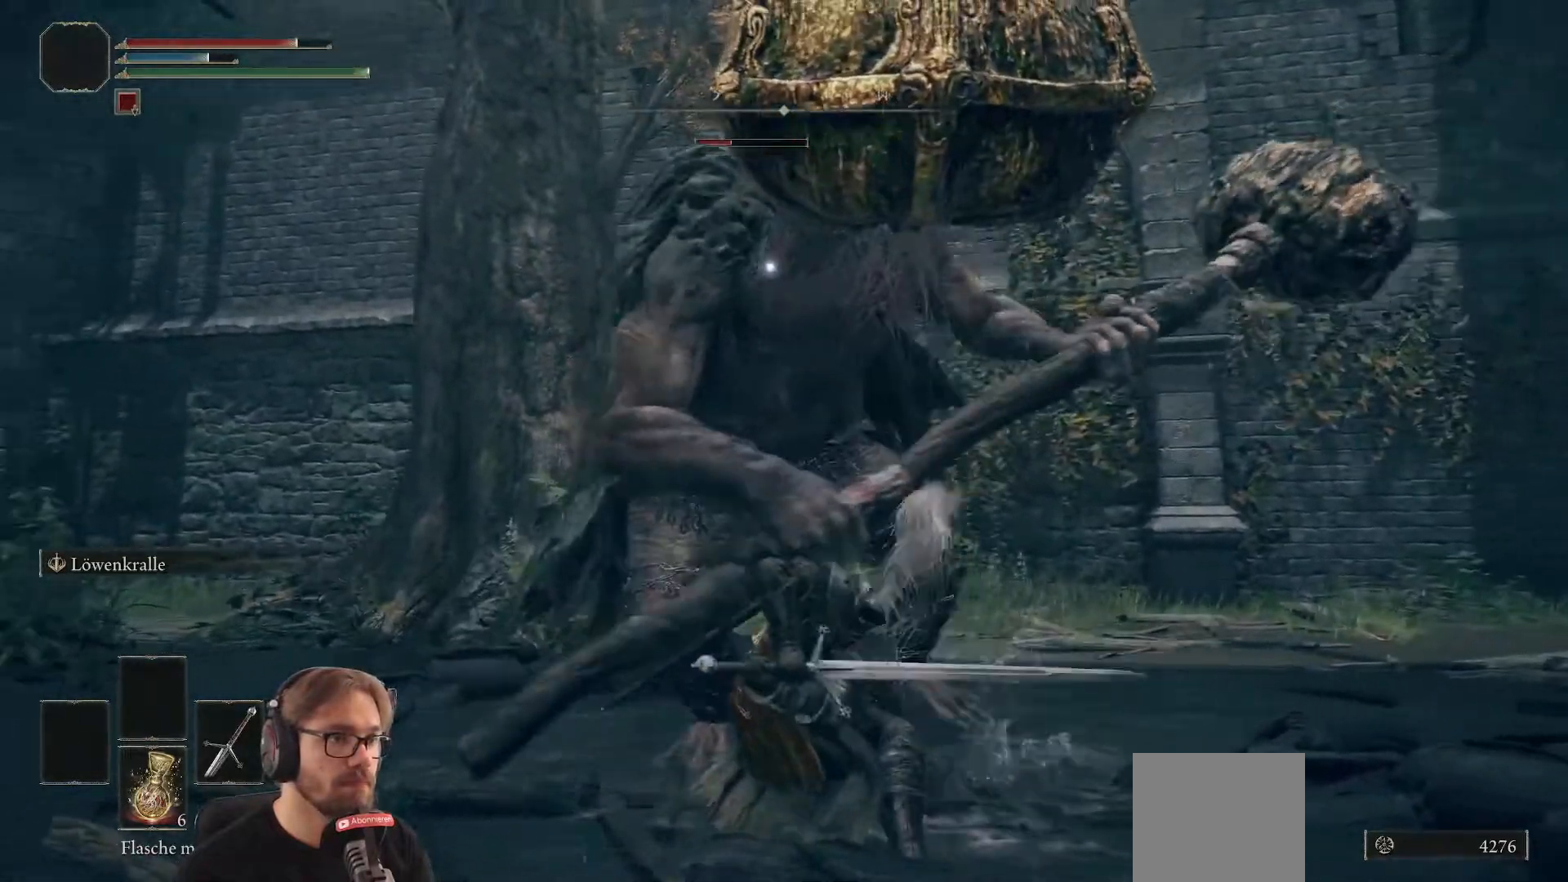
{"buttons": [], "left_stick": "up", "right_stick": "center", "events": [[500, "R2", "up"]]}
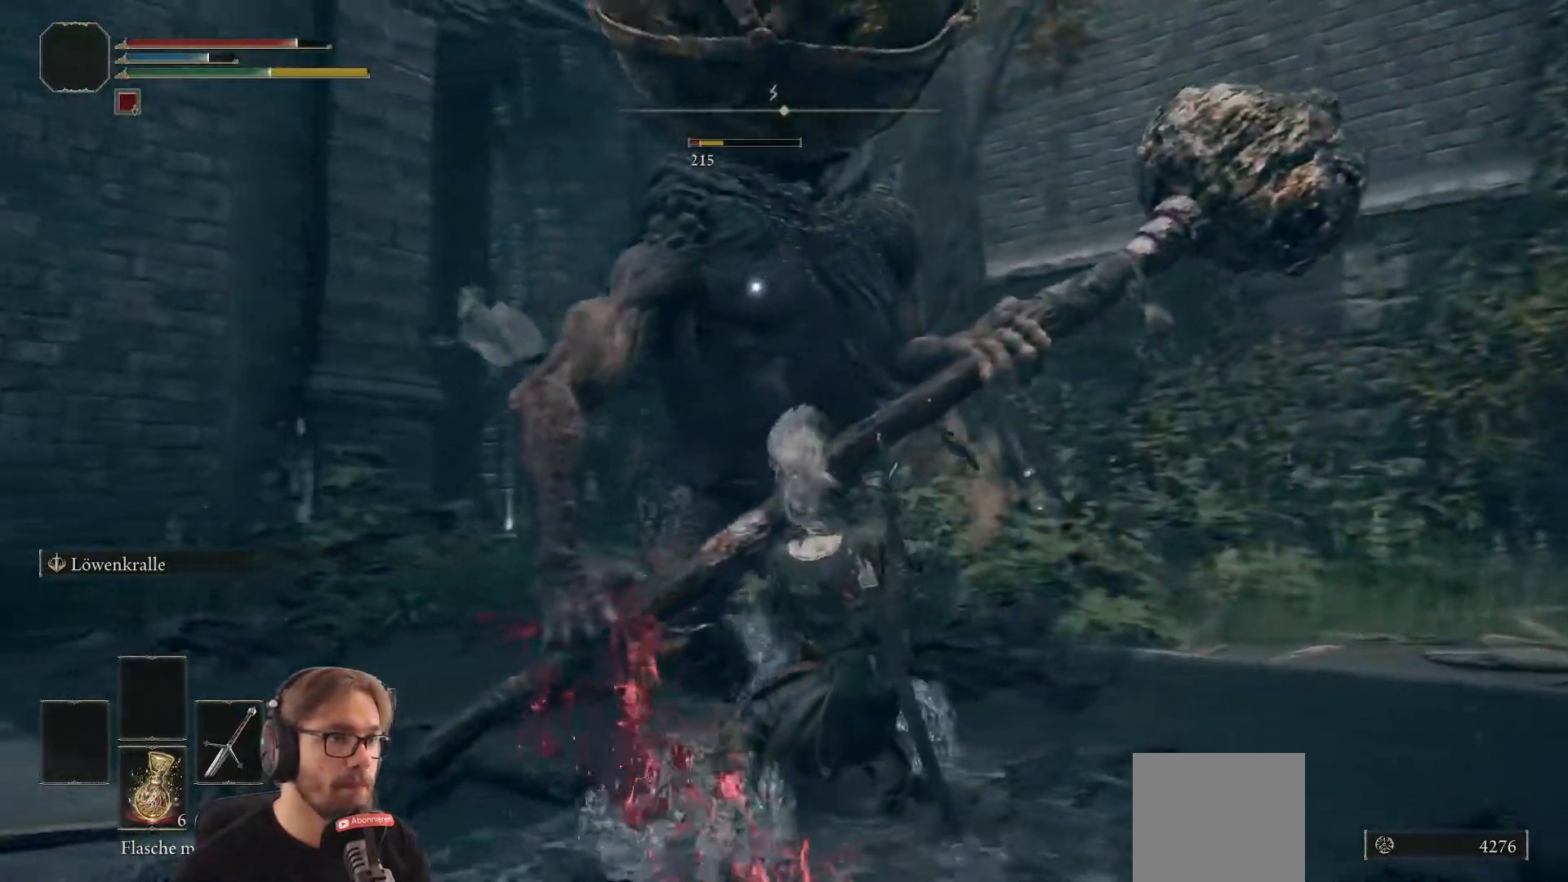
{"buttons": [], "left_stick": "up", "right_stick": "center", "events": []}
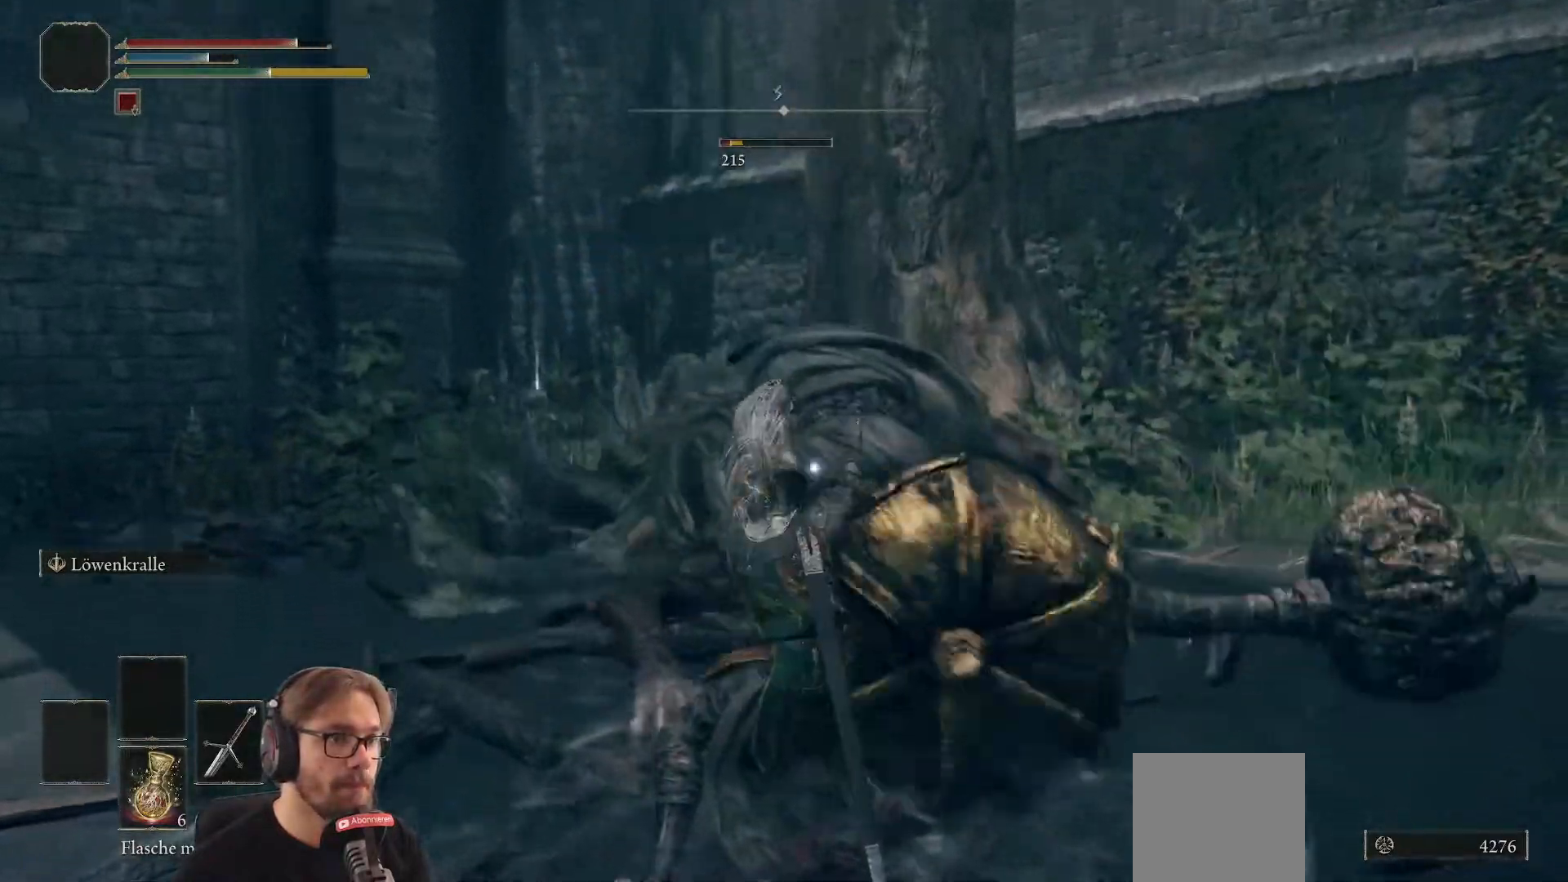
{"buttons": [], "left_stick": "up", "right_stick": "center", "events": []}
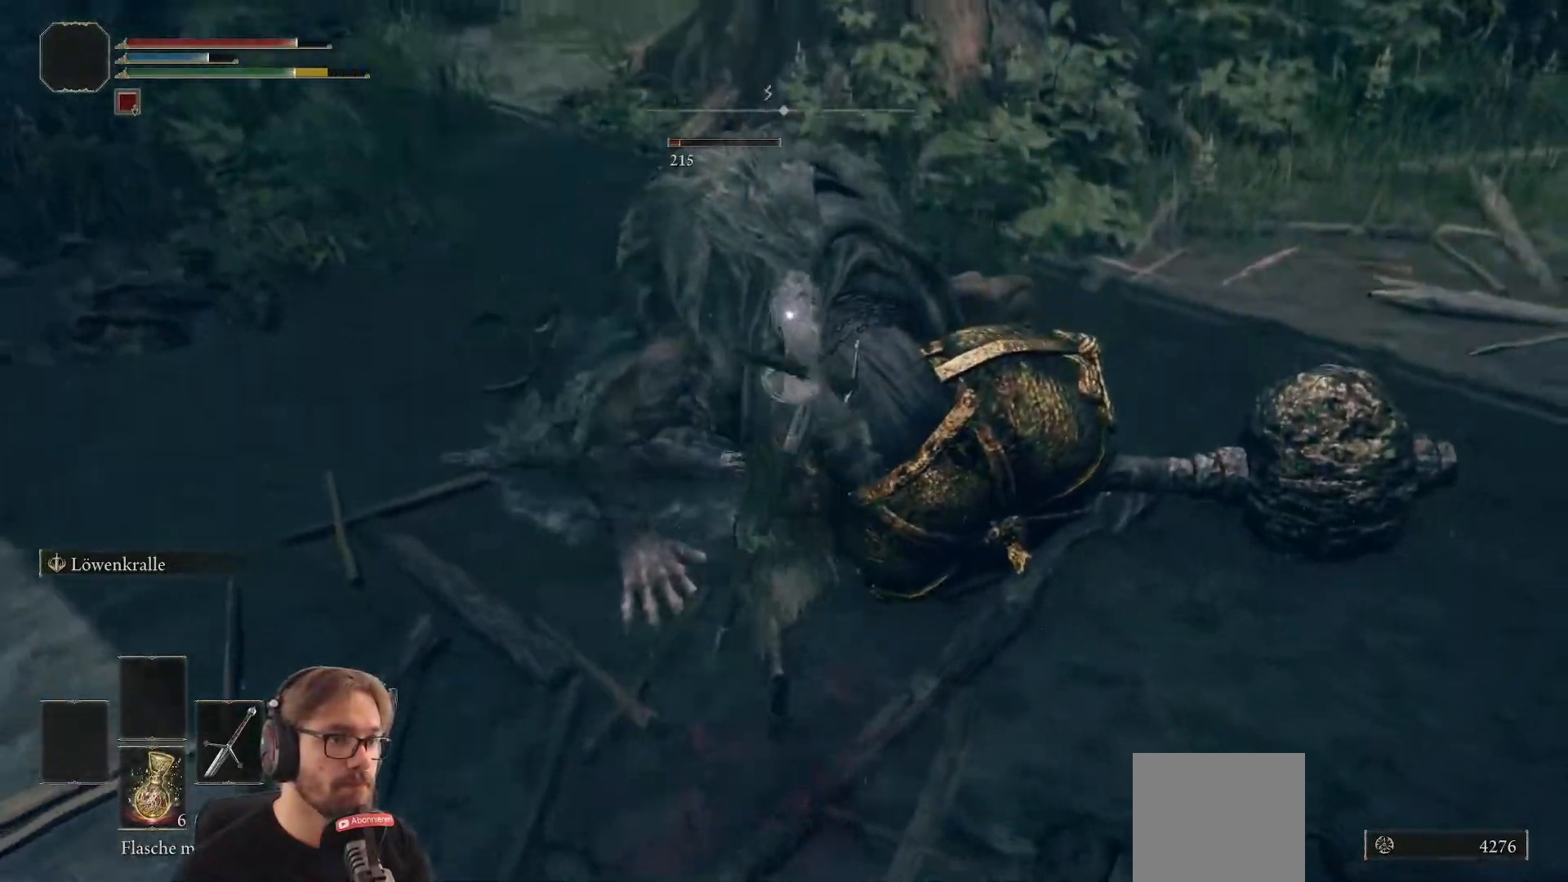
{"buttons": [], "left_stick": "center", "right_stick": "center", "events": [[167, "left_stick", "center"], [233, "R1", "down"], [400, "R1", "up"]]}
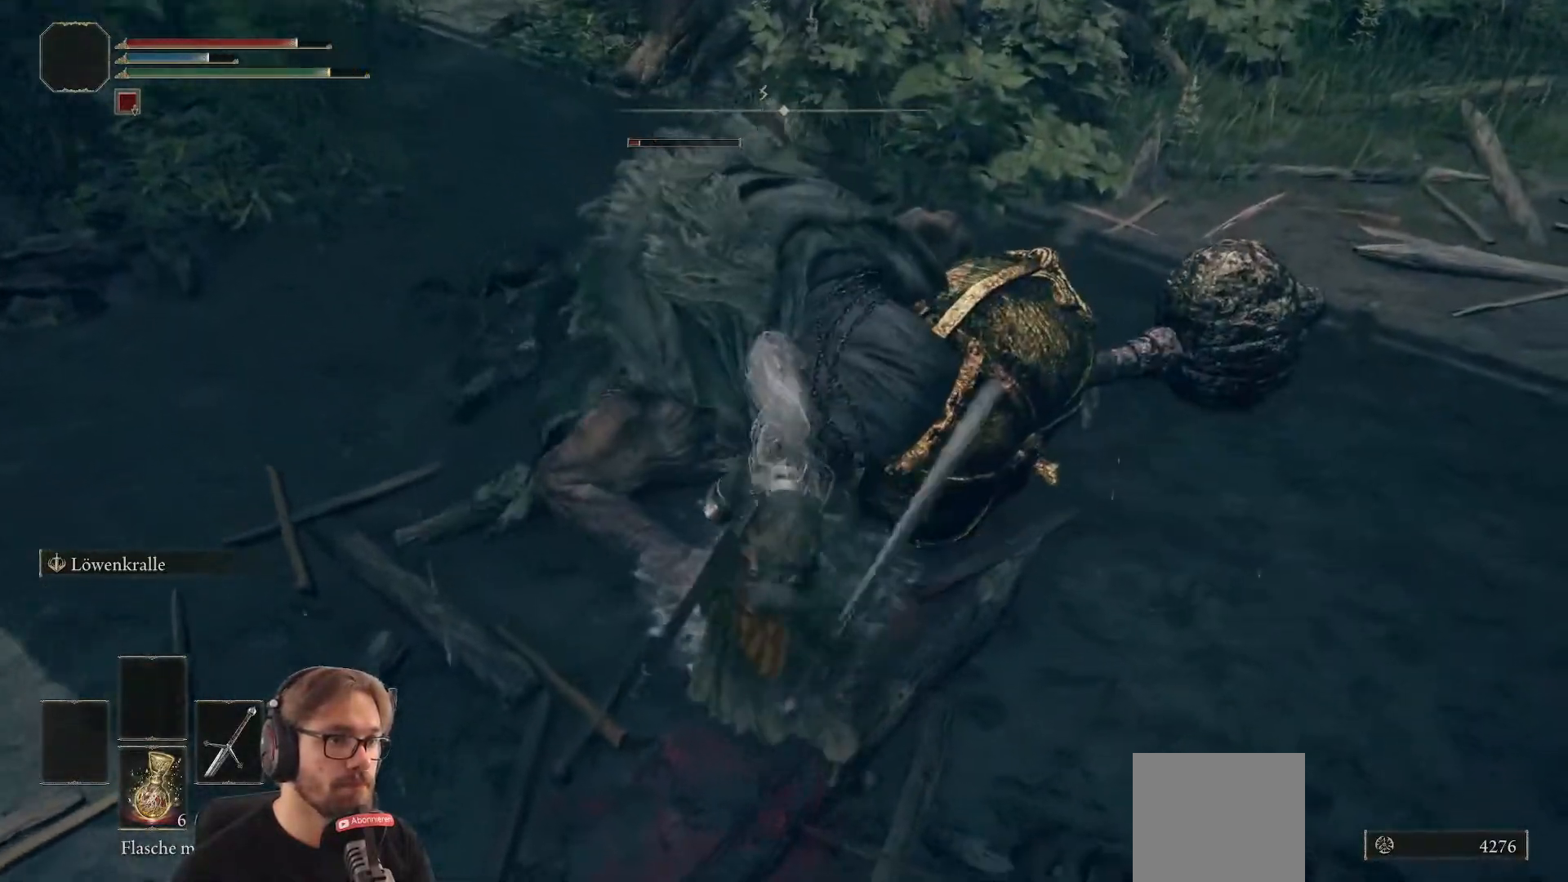
{"buttons": [], "left_stick": "center", "right_stick": "center", "events": []}
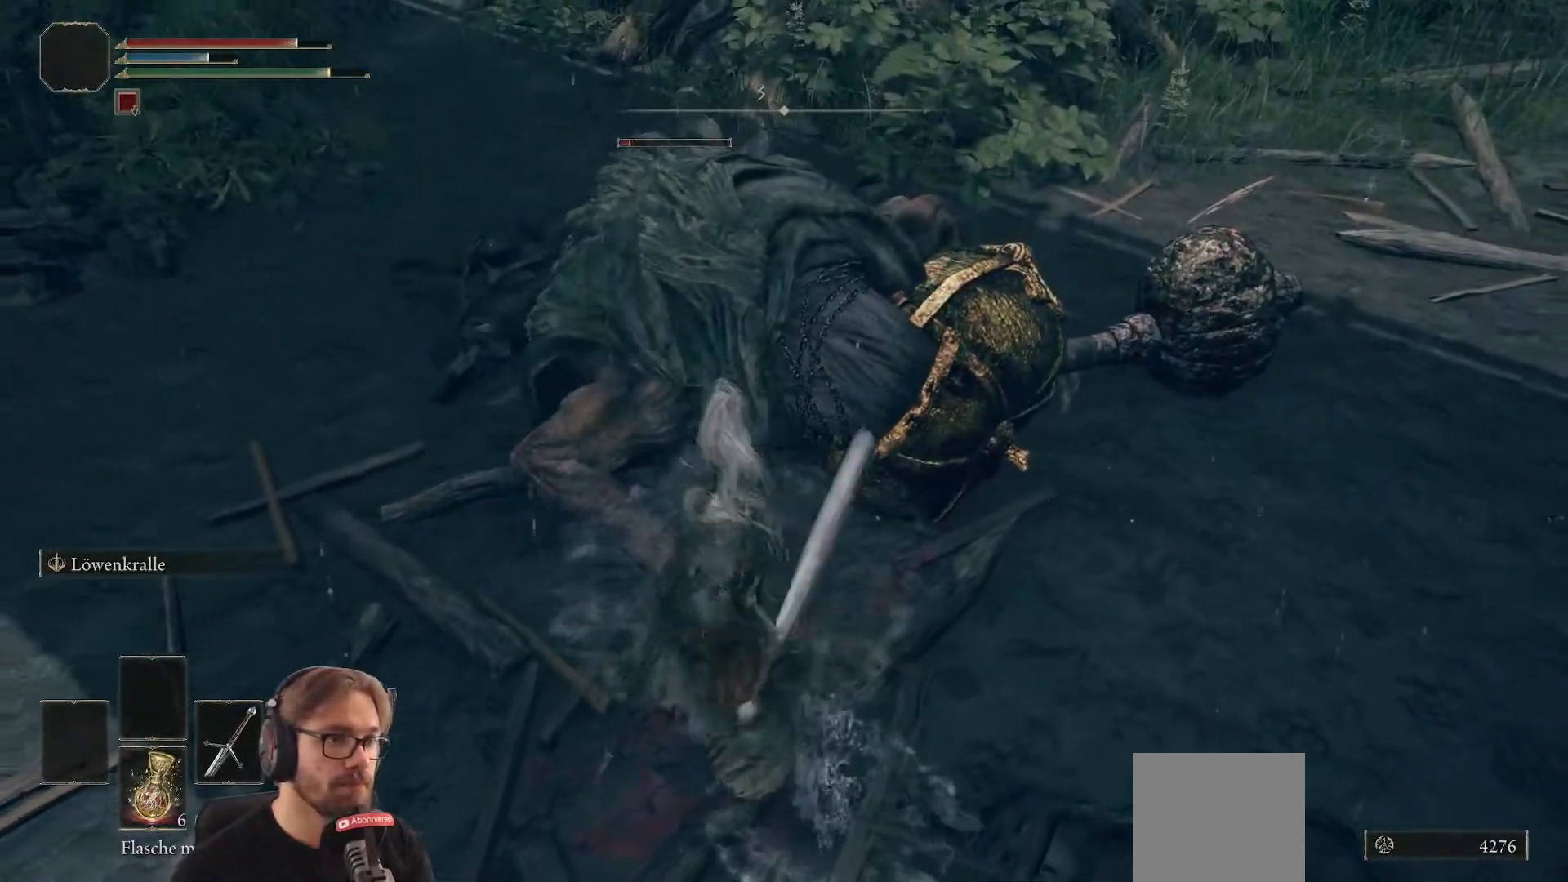
{"buttons": [], "left_stick": "center", "right_stick": "center", "events": []}
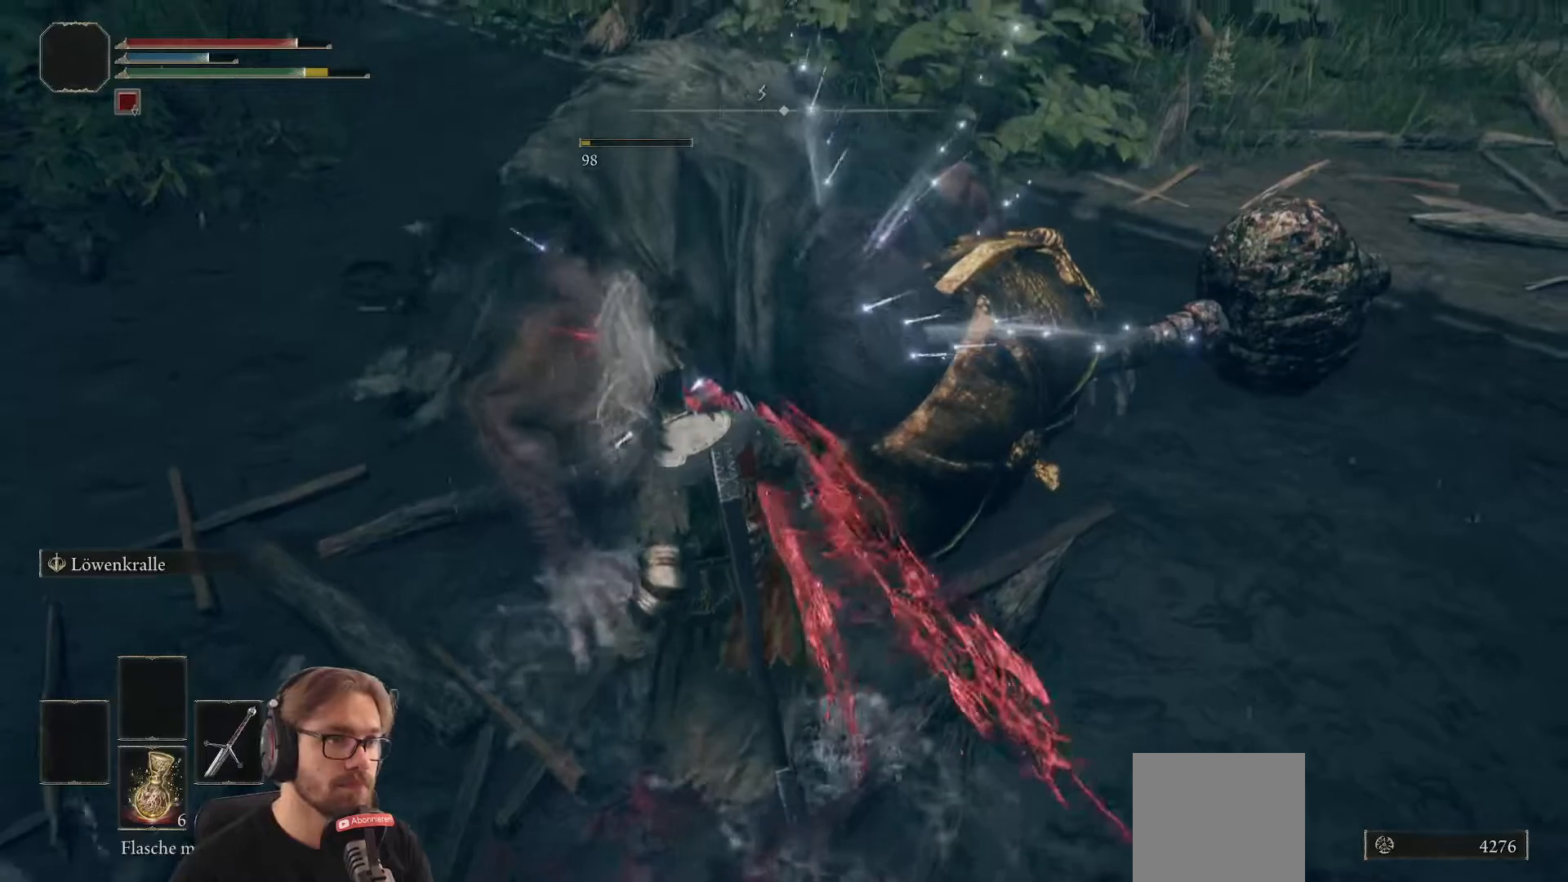
{"buttons": [], "left_stick": "center", "right_stick": "center", "events": []}
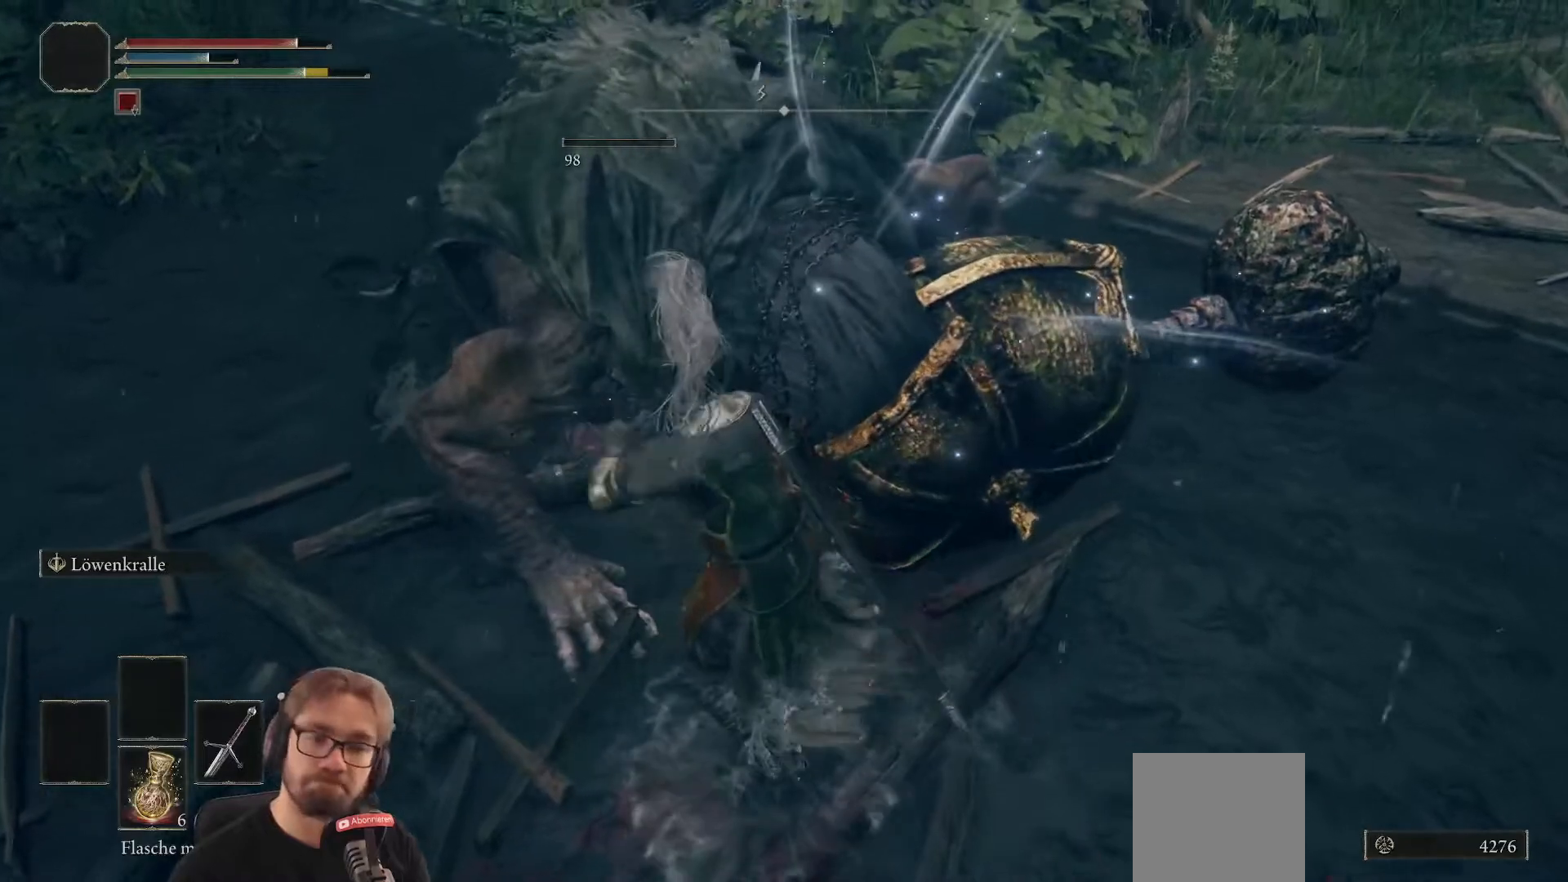
{"buttons": [], "left_stick": "center", "right_stick": "center", "events": []}
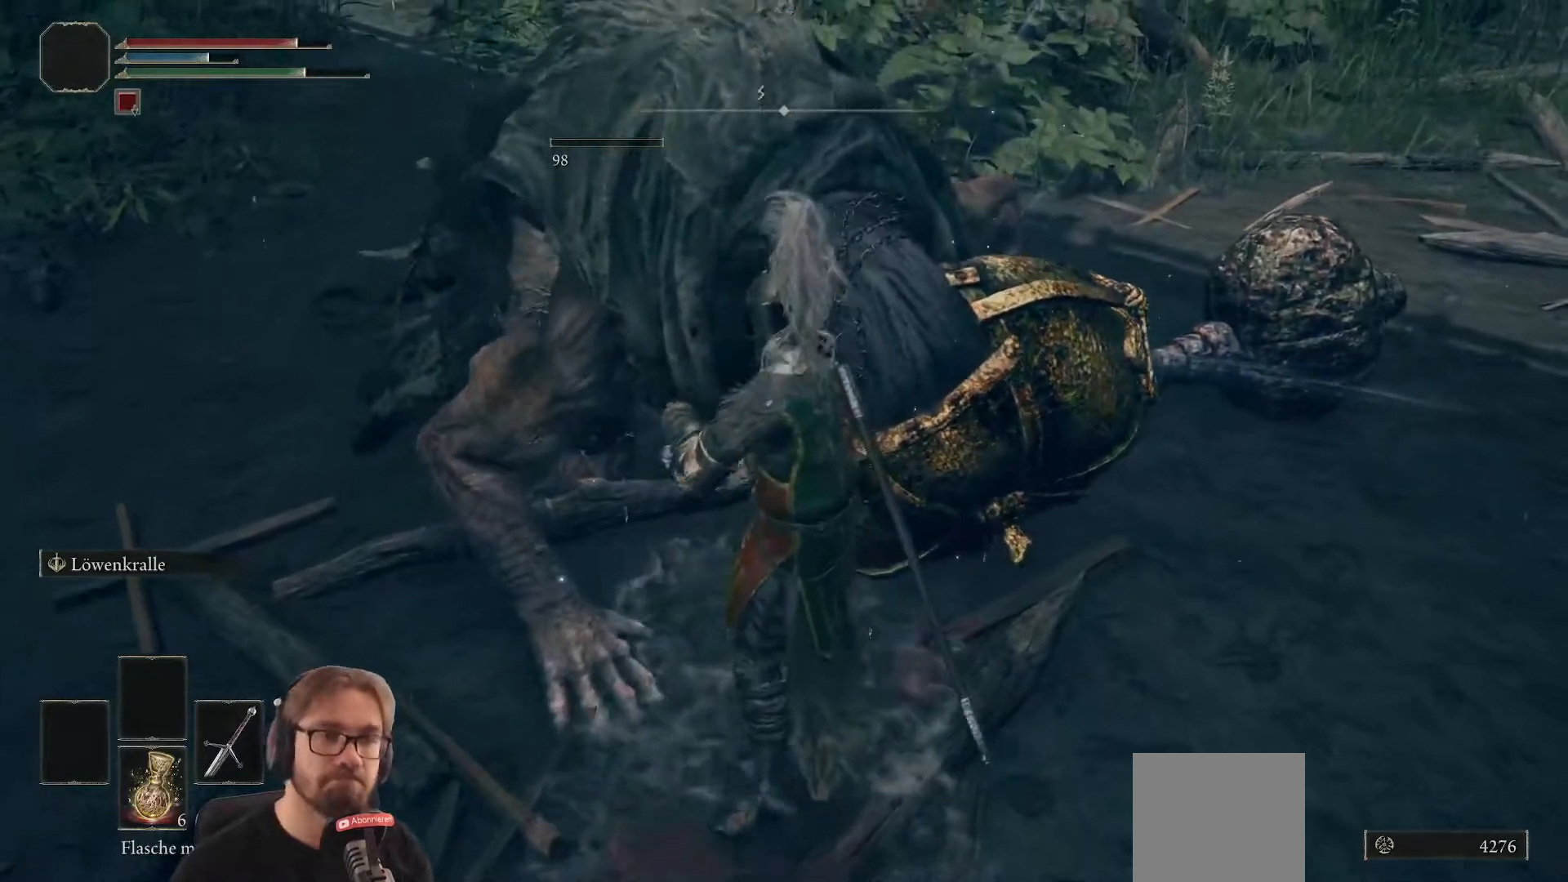
{"buttons": [], "left_stick": "center", "right_stick": "center", "events": []}
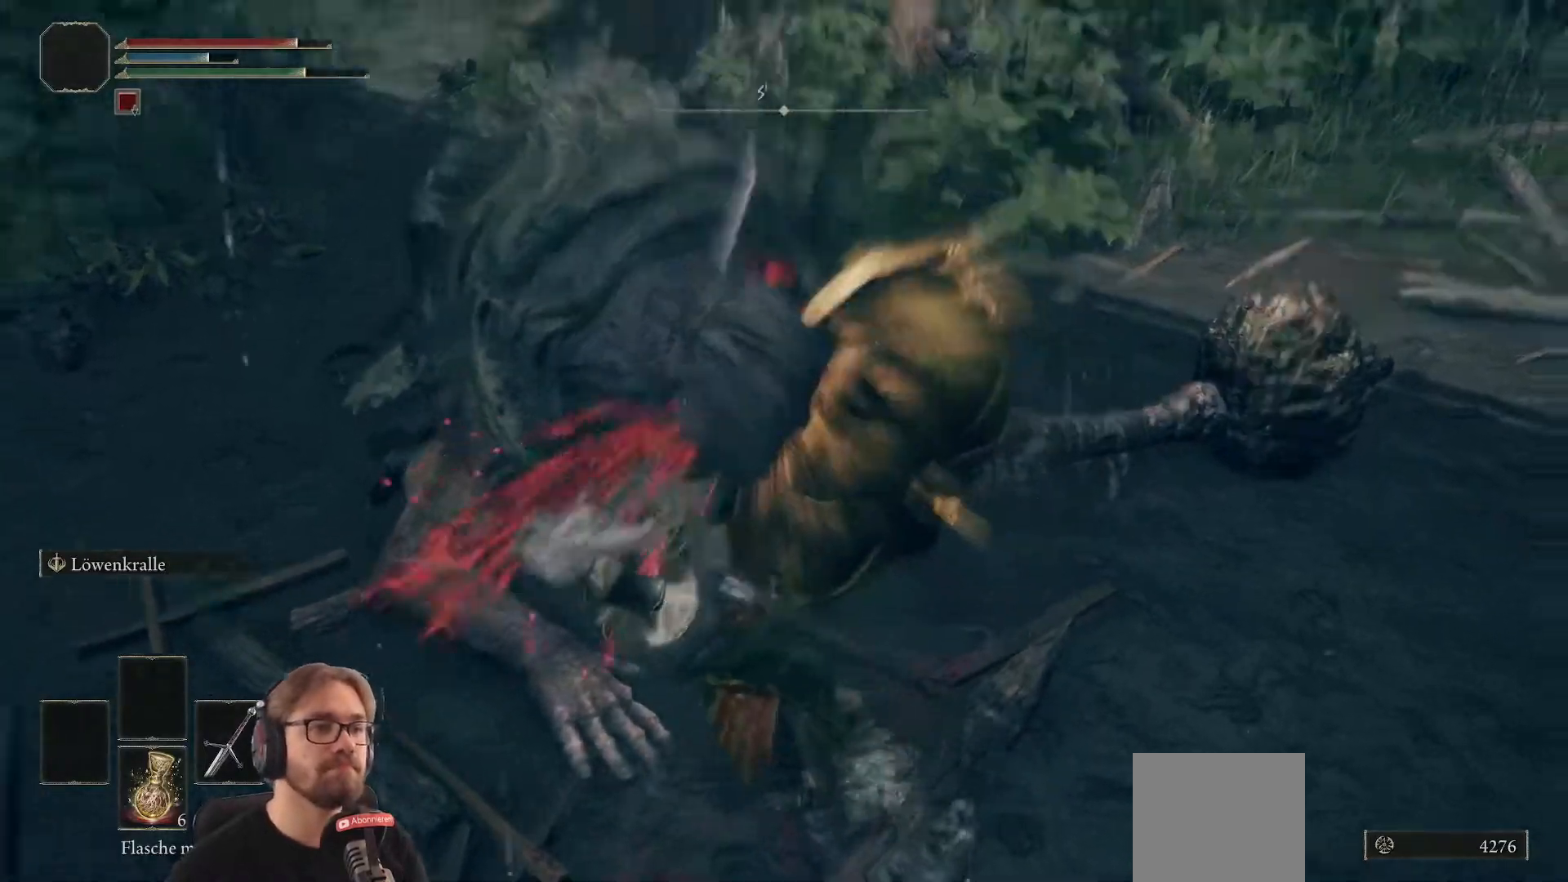
{"buttons": [], "left_stick": "center", "right_stick": "center", "events": []}
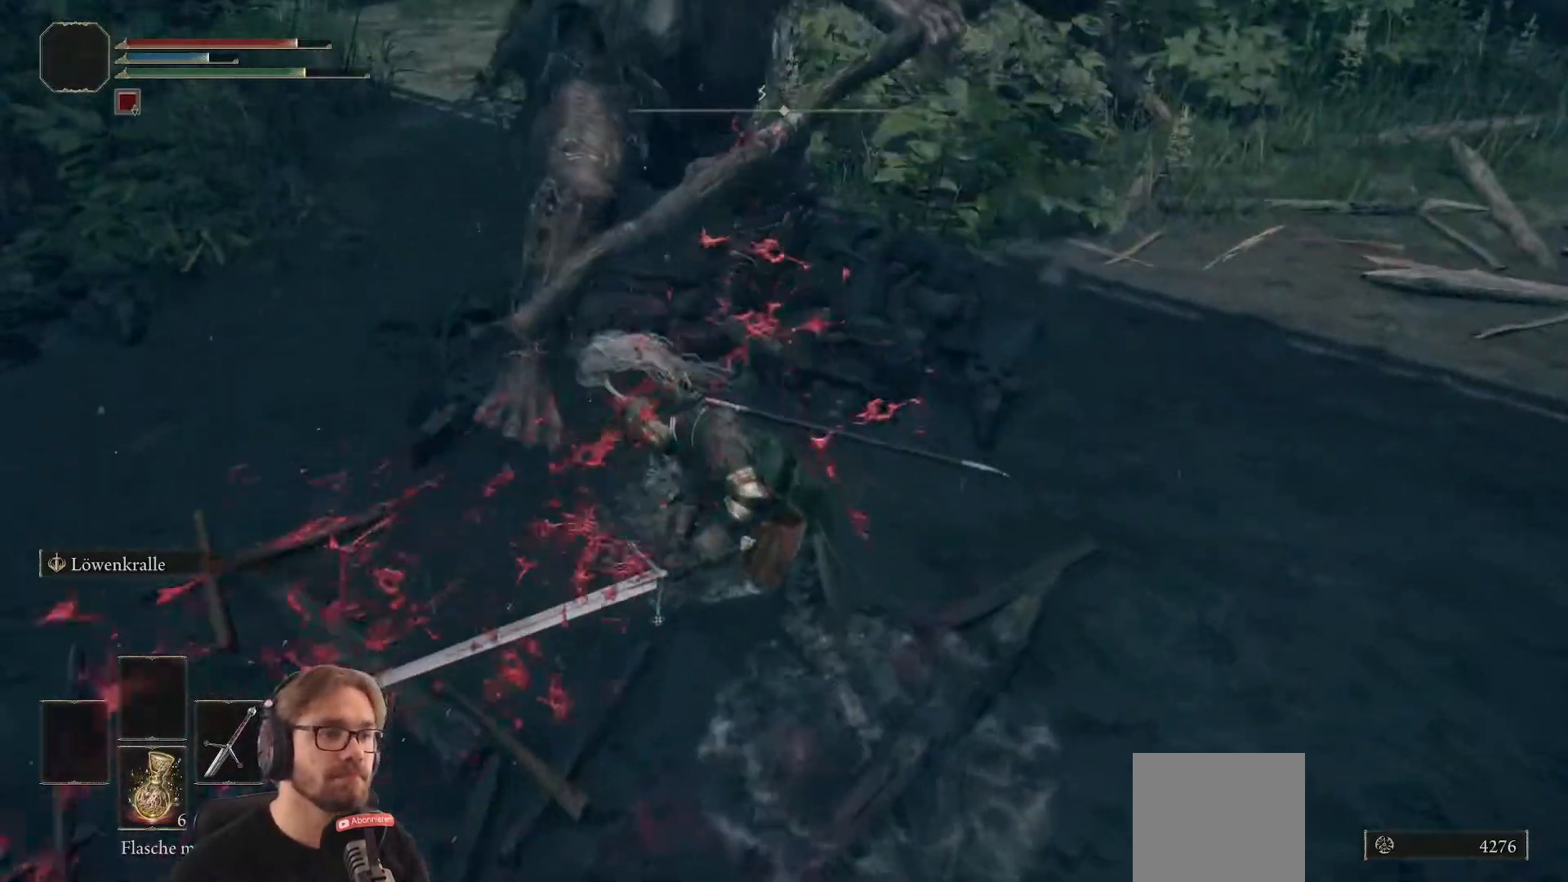
{"buttons": [], "left_stick": "center", "right_stick": "center", "events": [[367, "right_stick", "up-left"], [500, "right_stick", "center"]]}
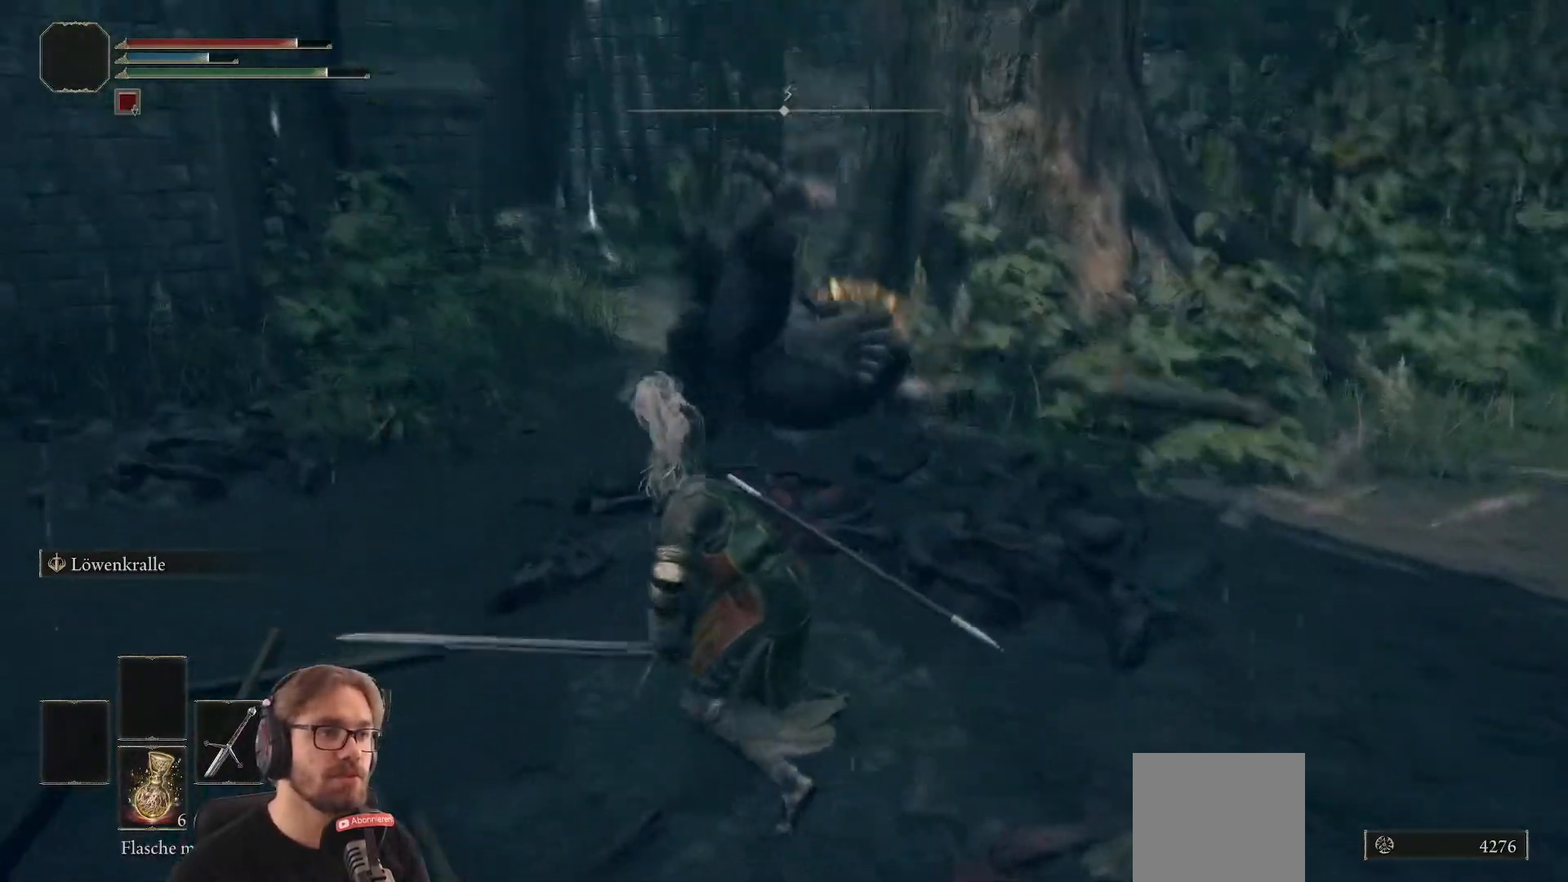
{"buttons": [], "left_stick": "up", "right_stick": "center", "events": [[383, "left_stick", "up"]]}
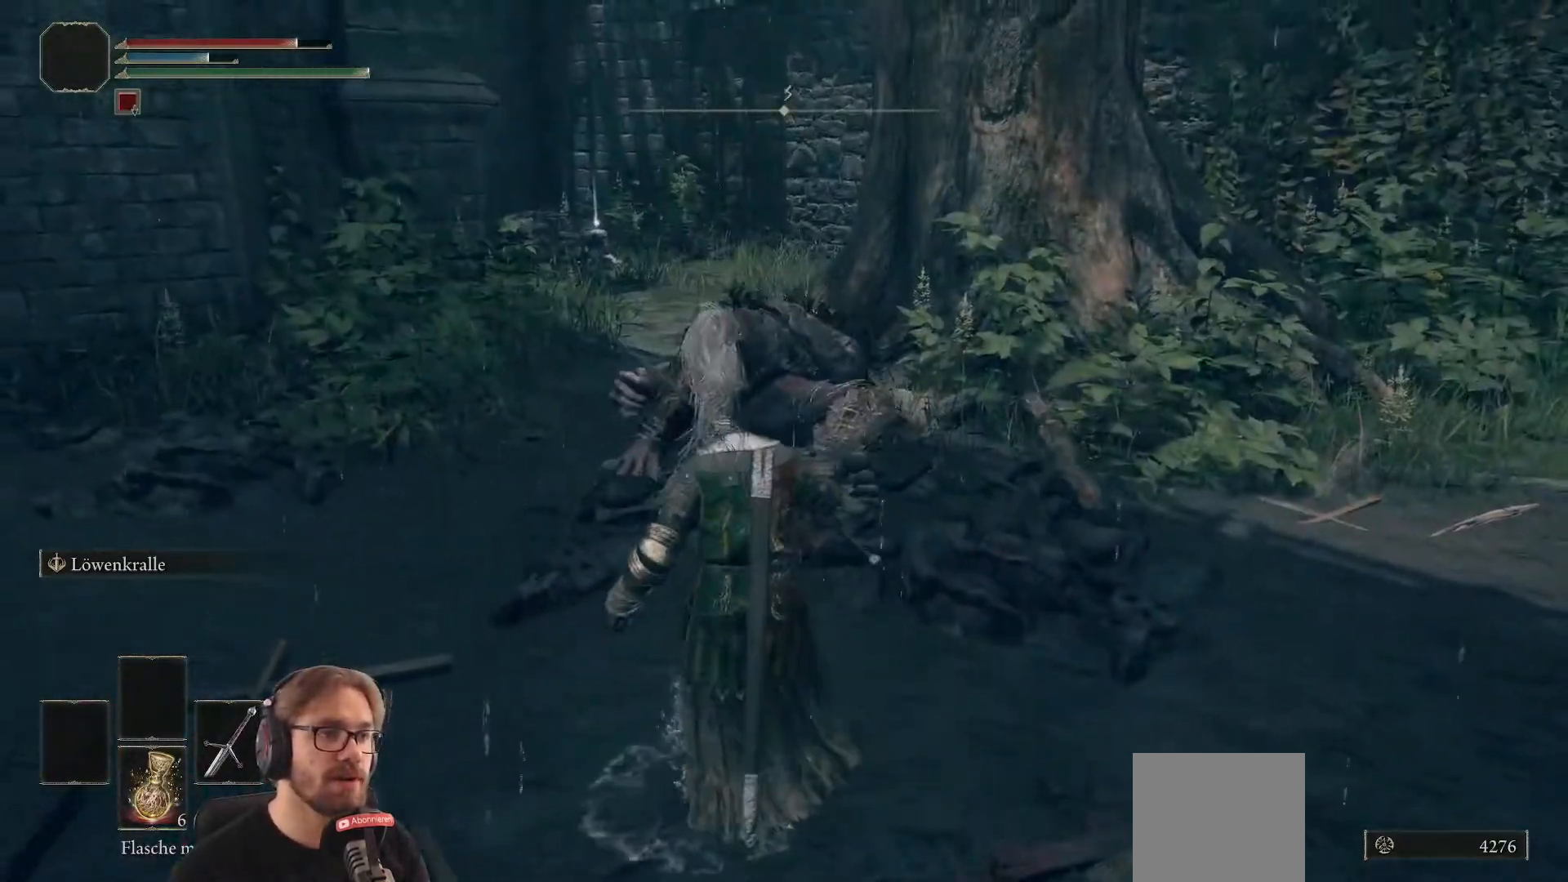
{"buttons": [], "left_stick": "up", "right_stick": "down", "events": [[400, "right_stick", "down"]]}
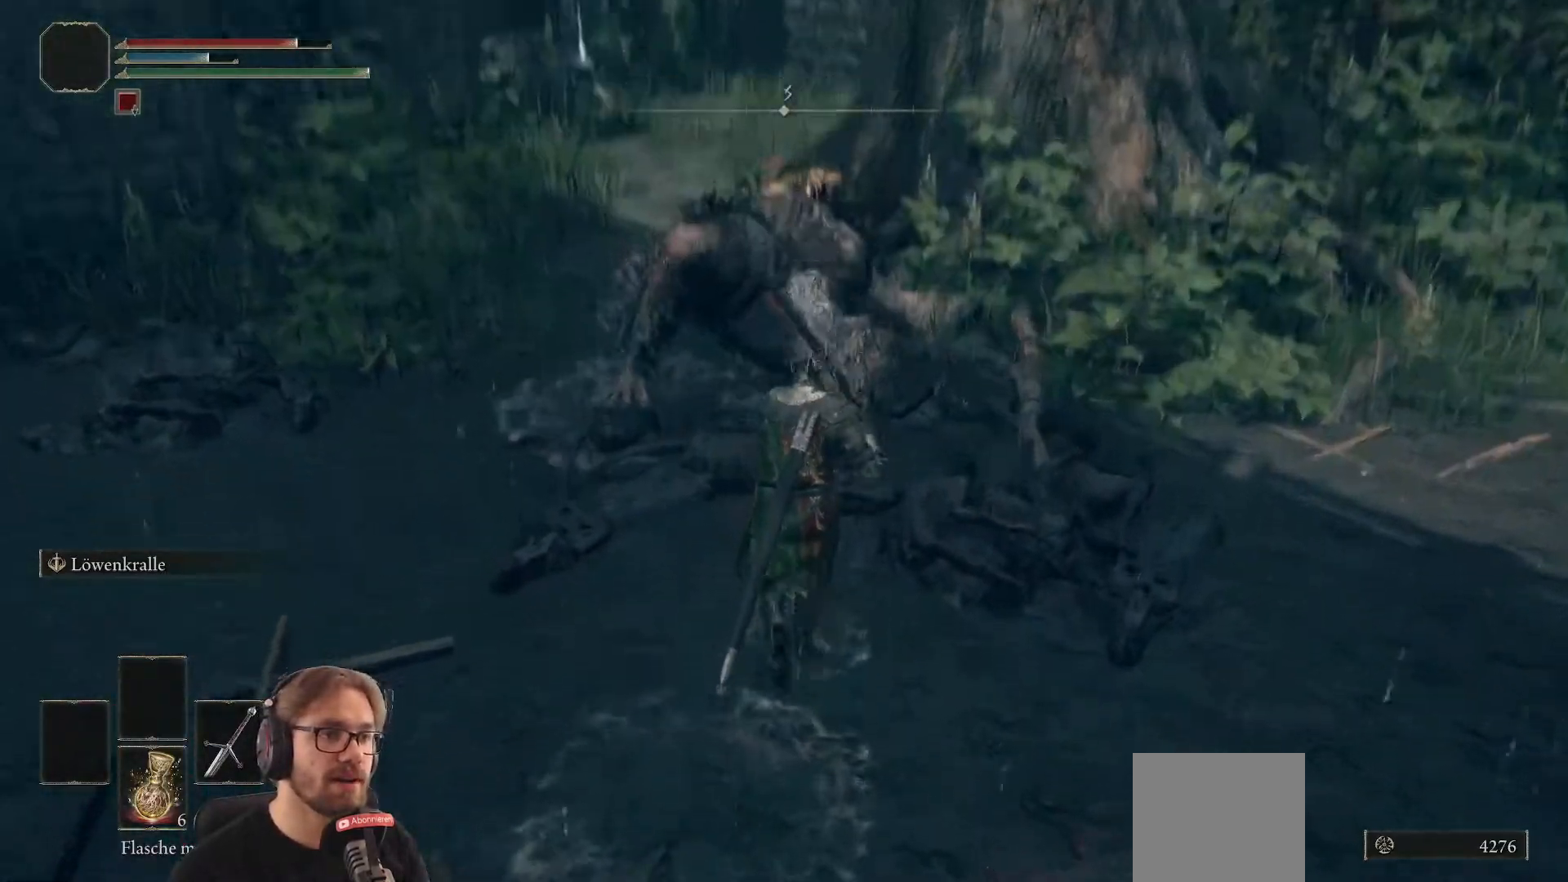
{"buttons": [], "left_stick": "up", "right_stick": "center", "events": [[50, "right_stick", "center"]]}
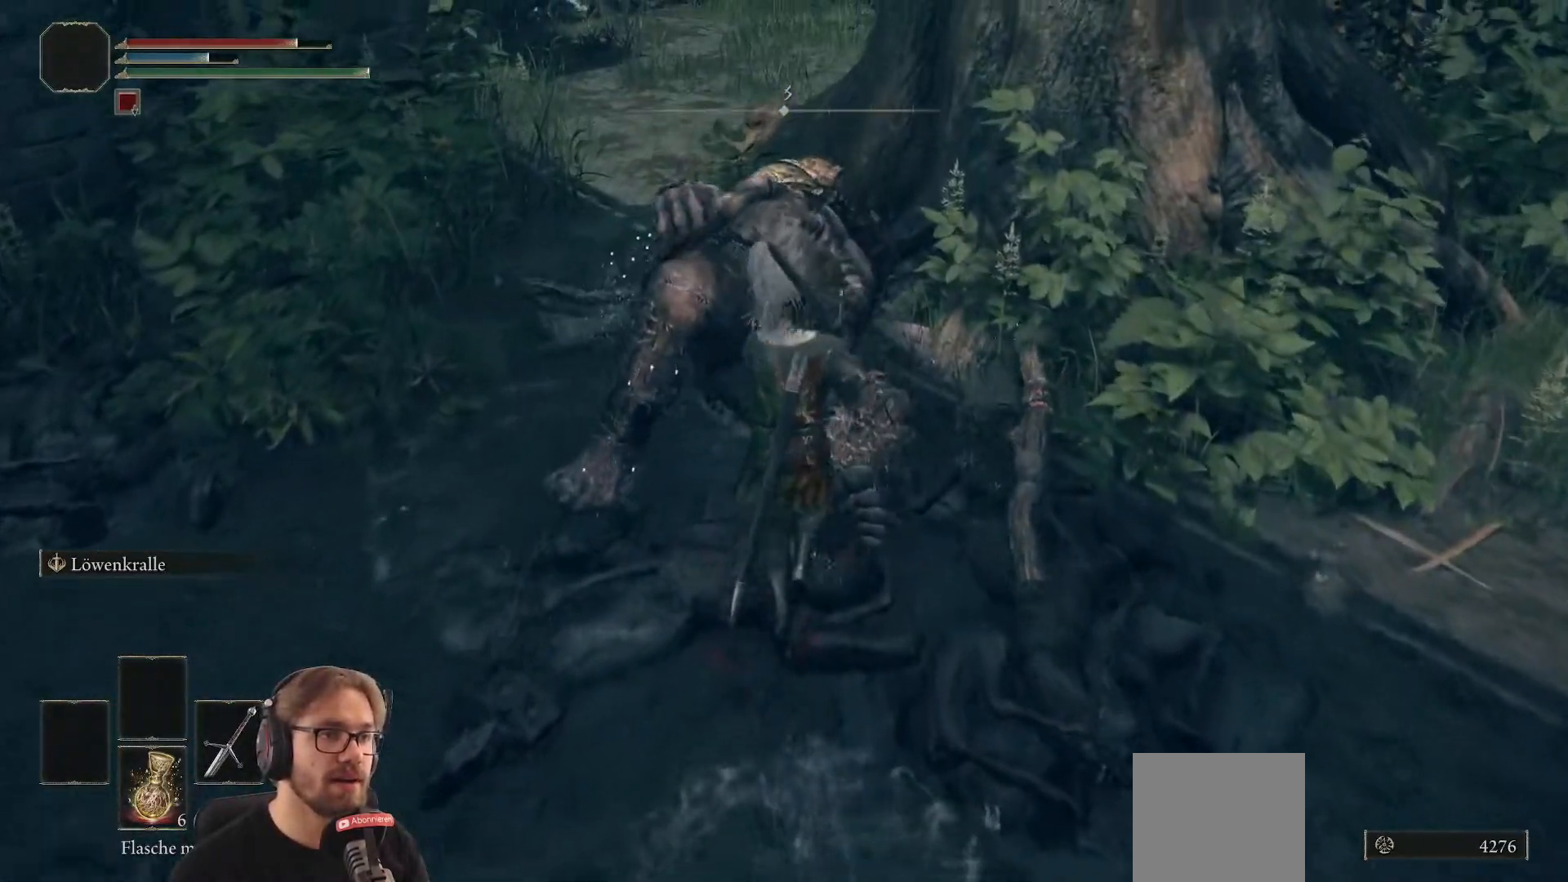
{"buttons": [], "left_stick": "center", "right_stick": "right", "events": [[300, "left_stick", "center"], [450, "right_stick", "right"]]}
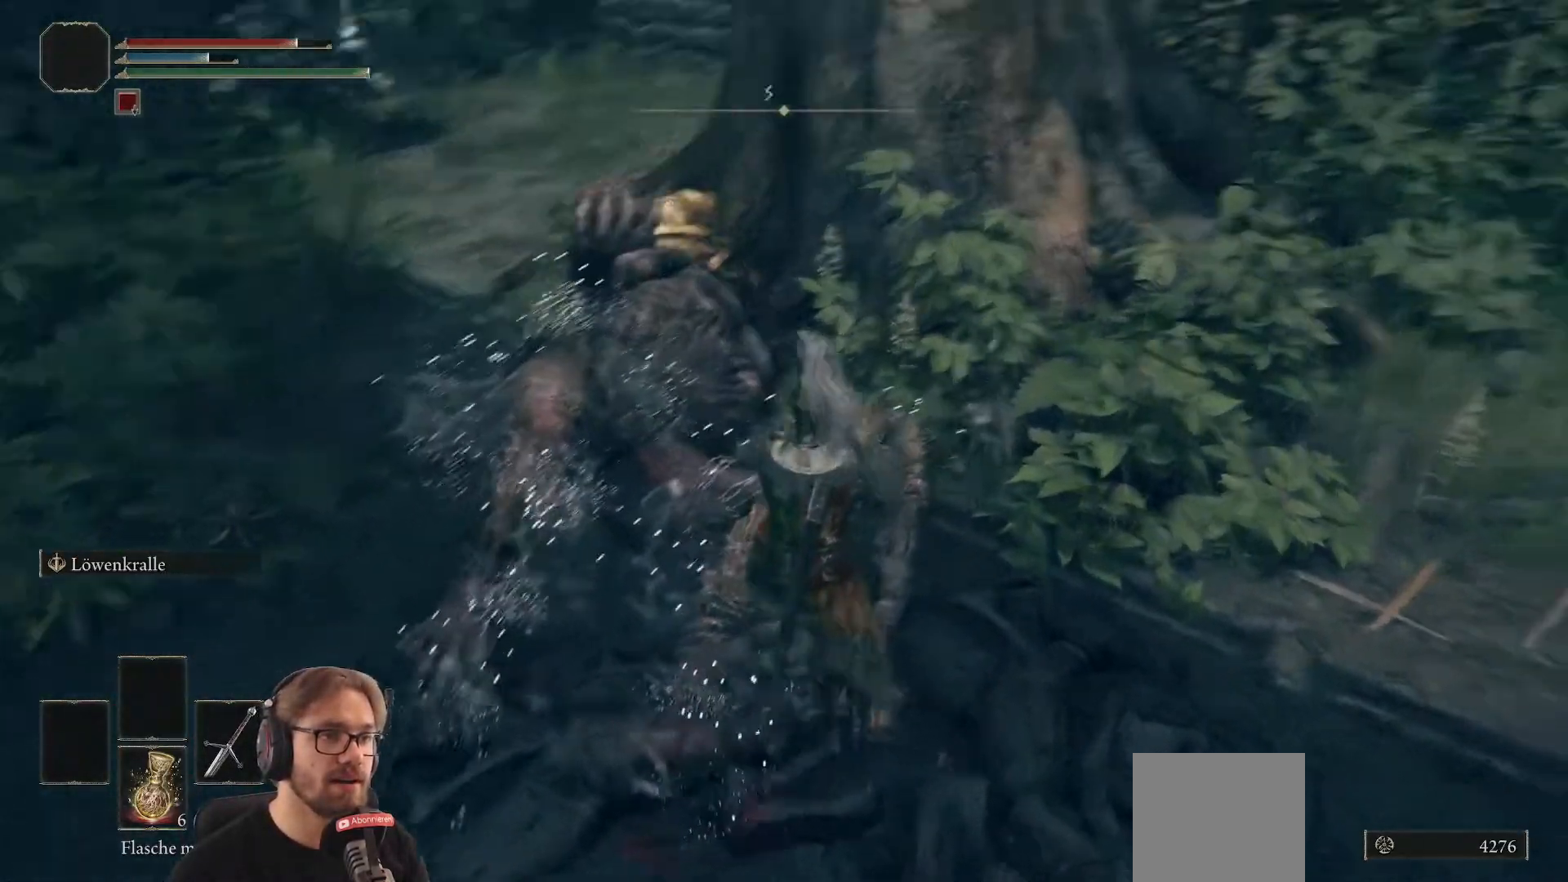
{"buttons": [], "left_stick": "center", "right_stick": "right", "events": []}
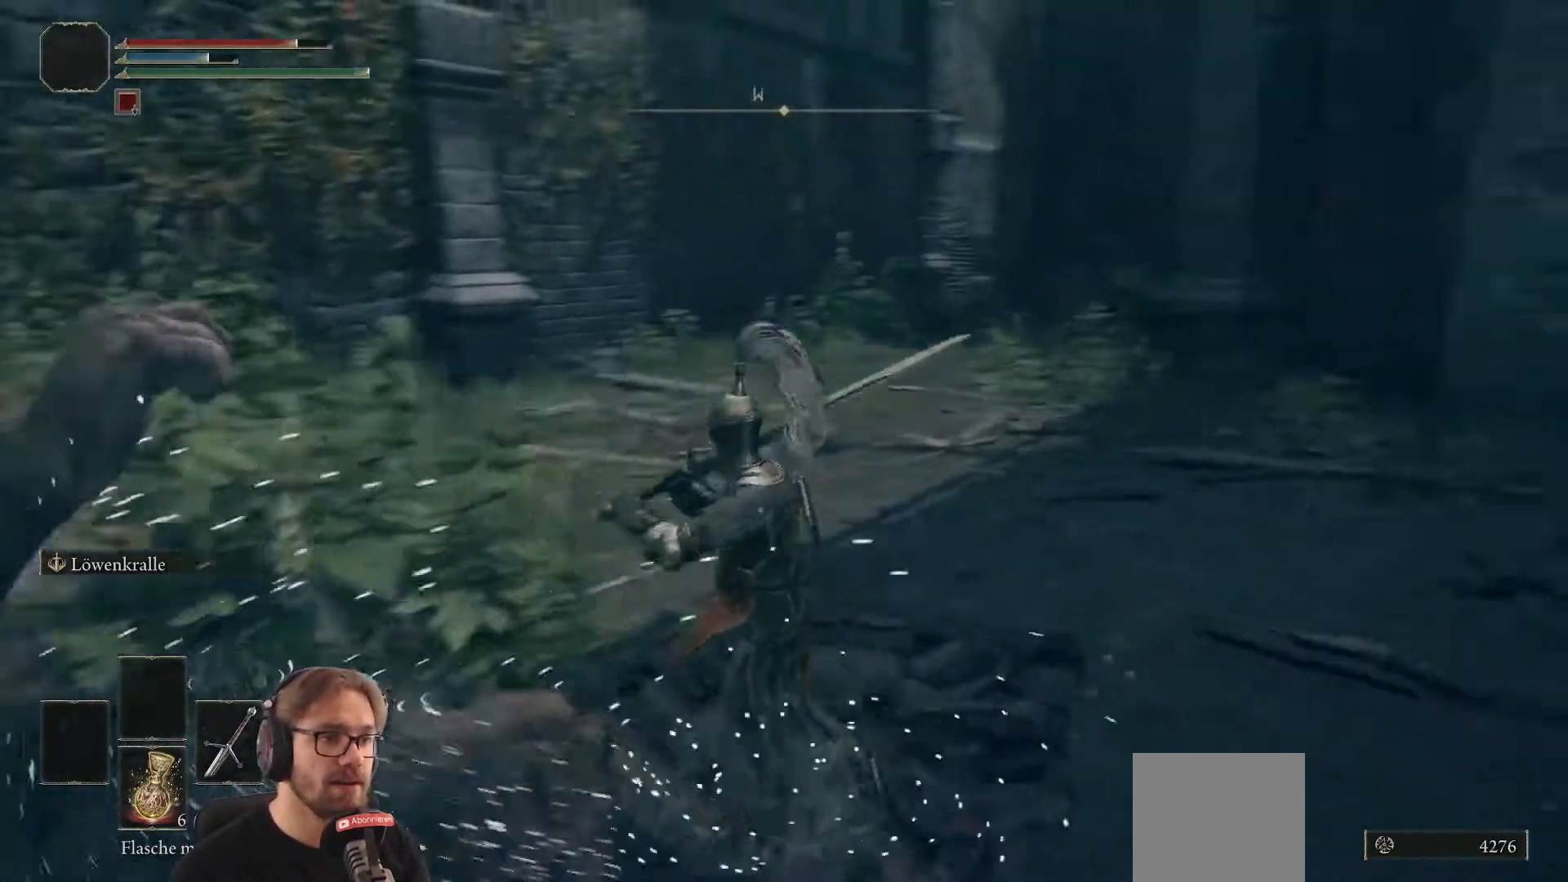
{"buttons": [], "left_stick": "center", "right_stick": "down-left", "events": [[33, "right_stick", "center"], [500, "right_stick", "down-left"]]}
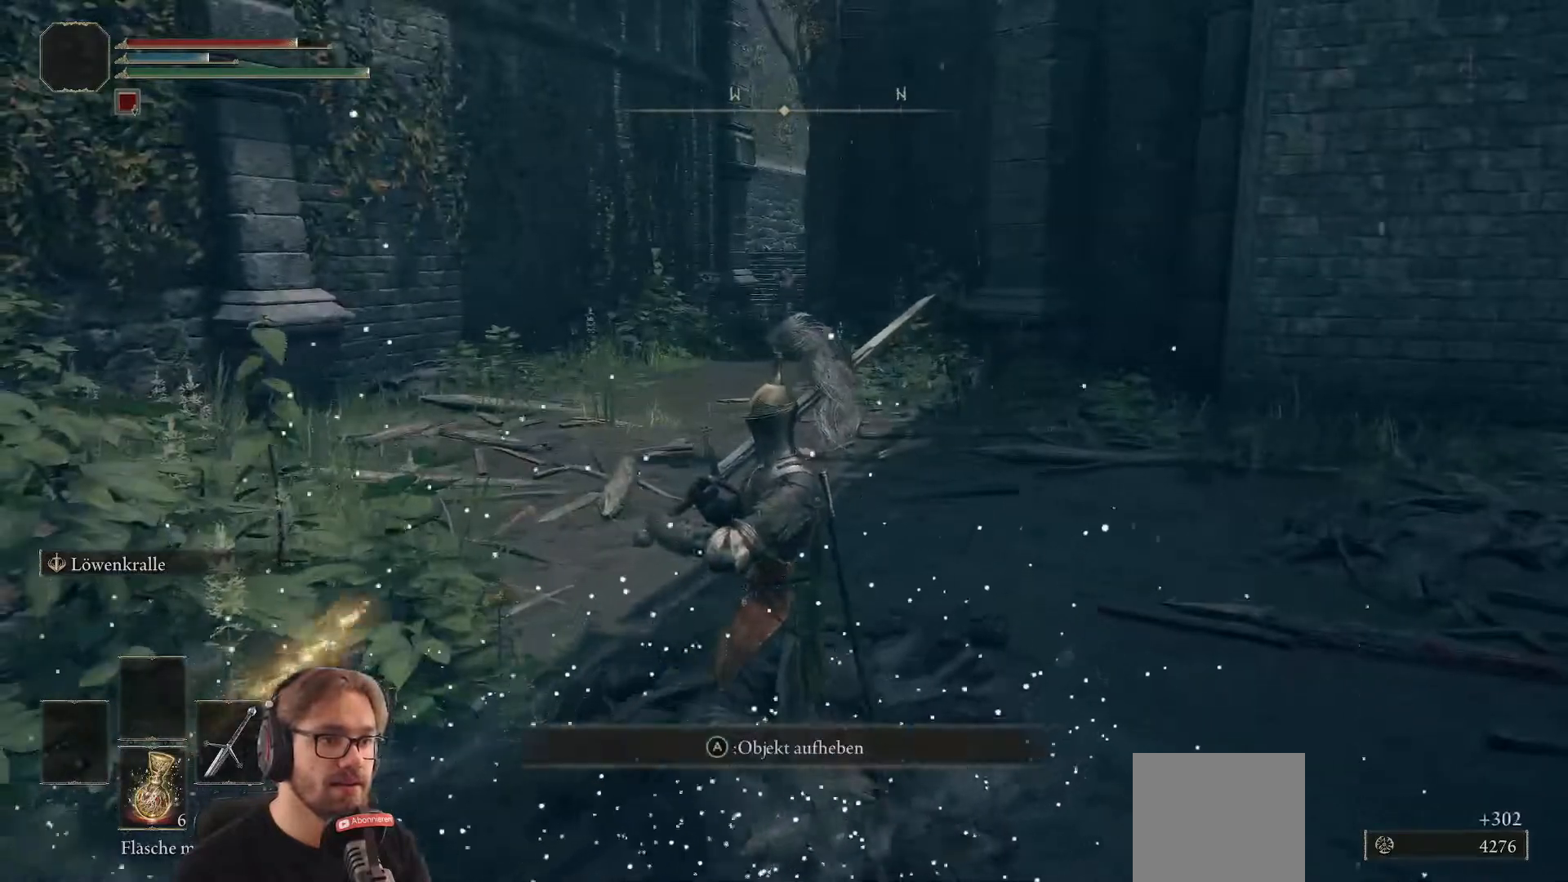
{"buttons": [], "left_stick": "center", "right_stick": "right", "events": [[233, "right_stick", "center"], [467, "right_stick", "right"]]}